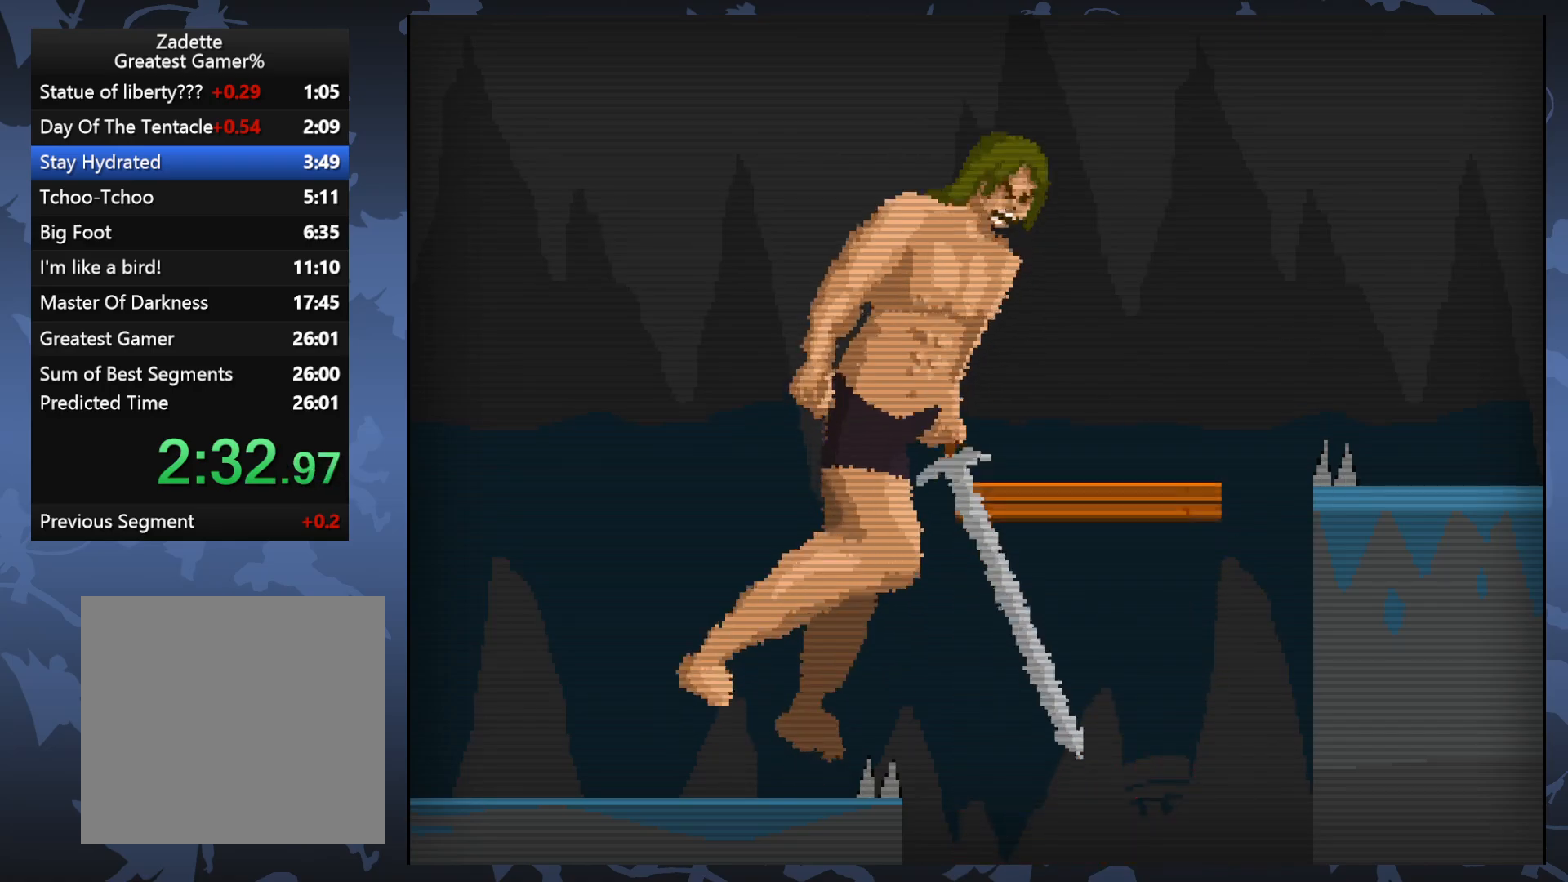
Gameplay with a controller (Xbox layout); each line is a JSON object with the inputs held at the frame after it. "events" lists button and stick changes between this image and that frame as [ms after this image, input, new state], when the widget could be followed in between. Not read: left_stick right_stick.
{"buttons": [], "events": []}
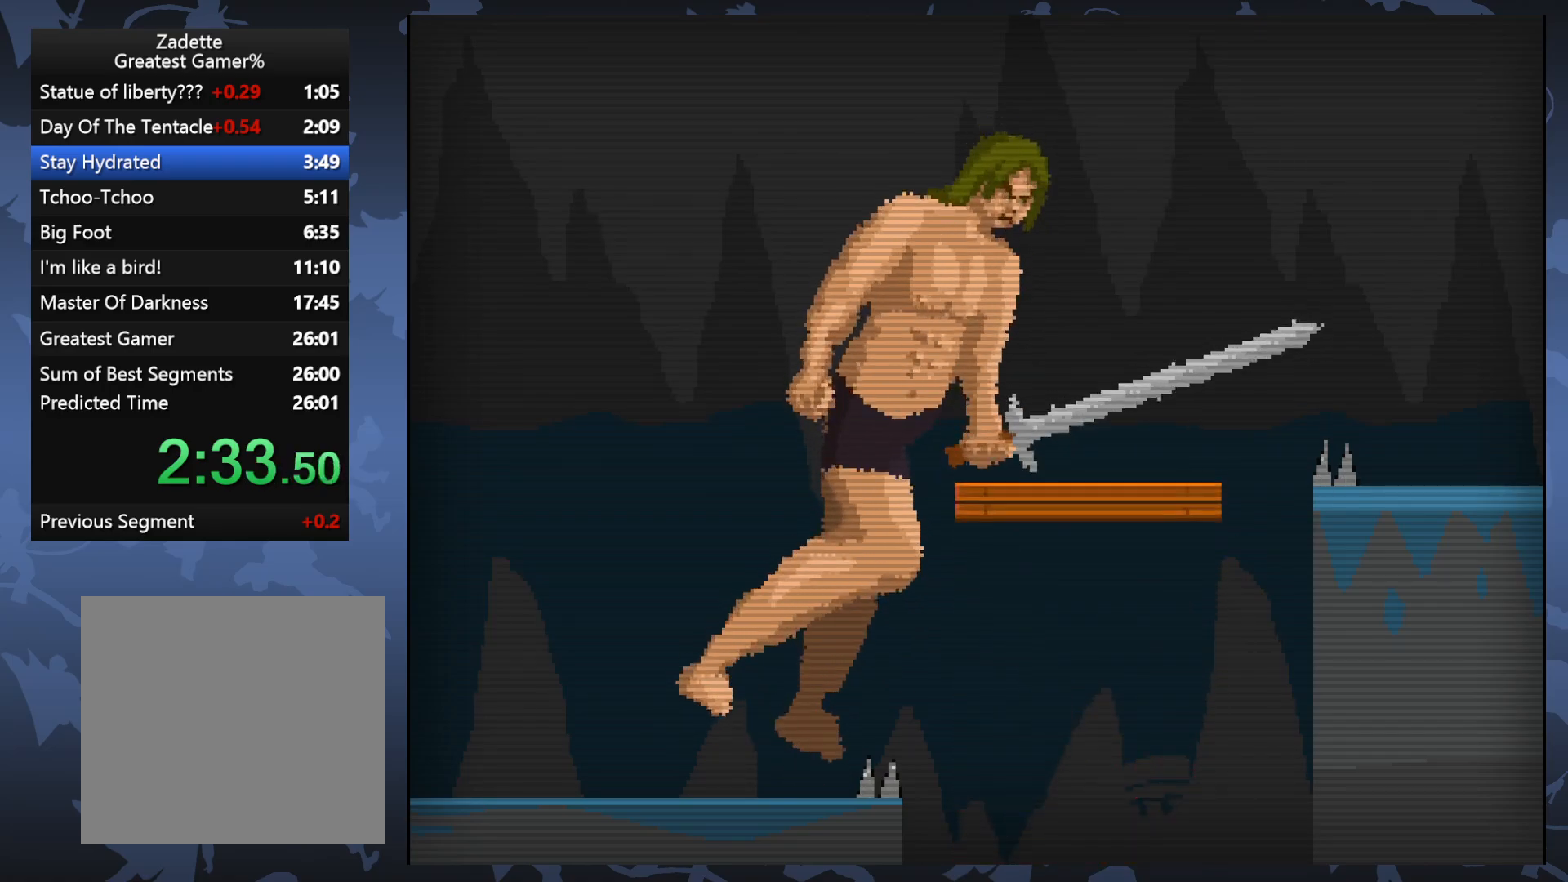
{"buttons": [], "events": [[300, "X", "down"], [417, "X", "up"]]}
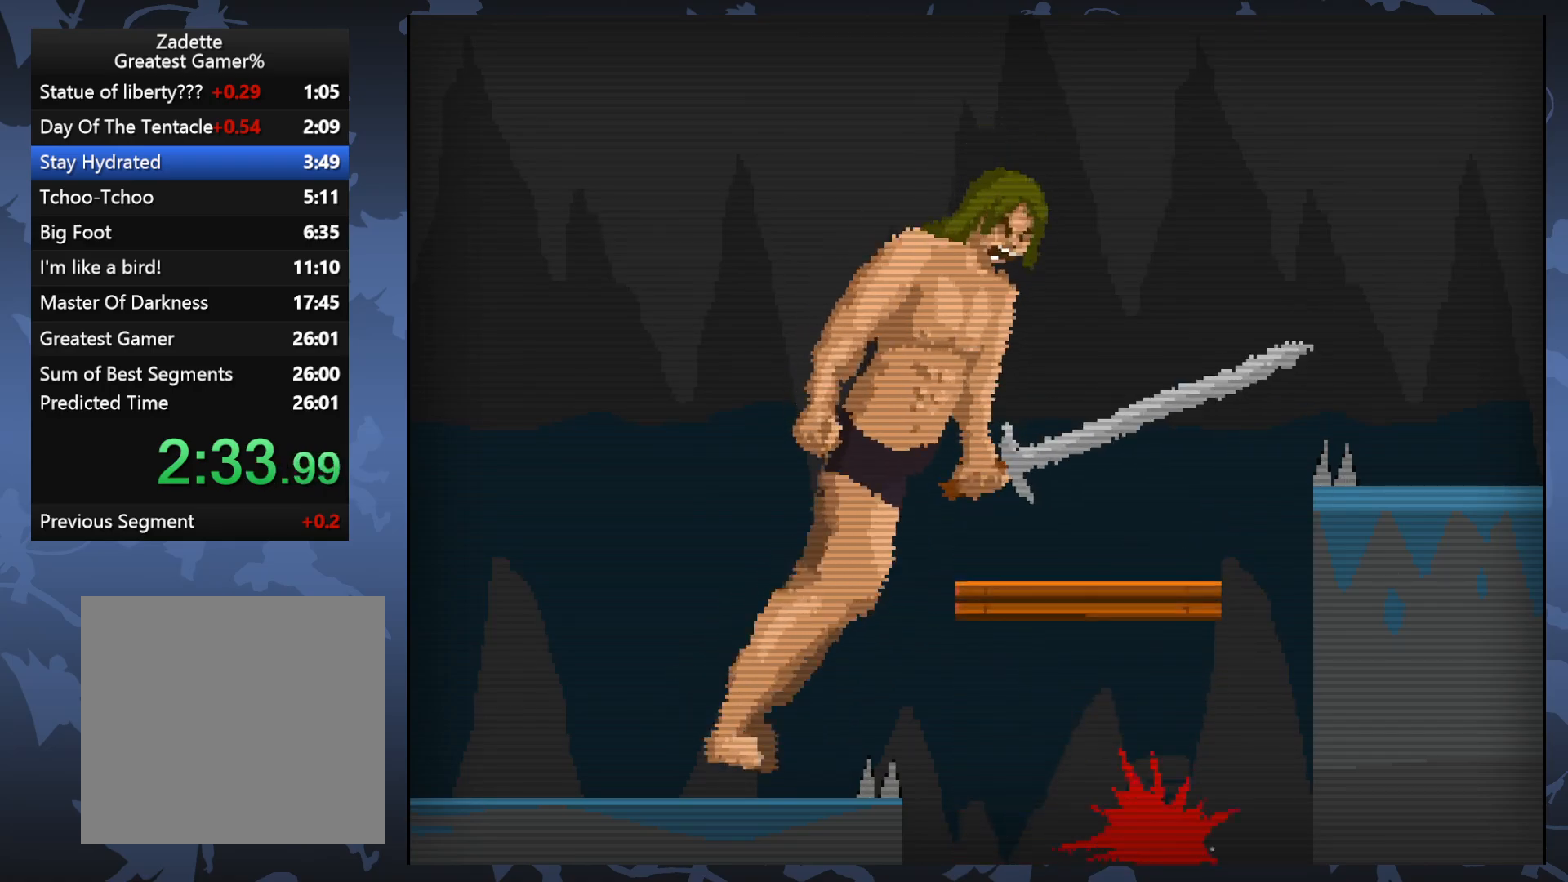
{"buttons": [], "events": []}
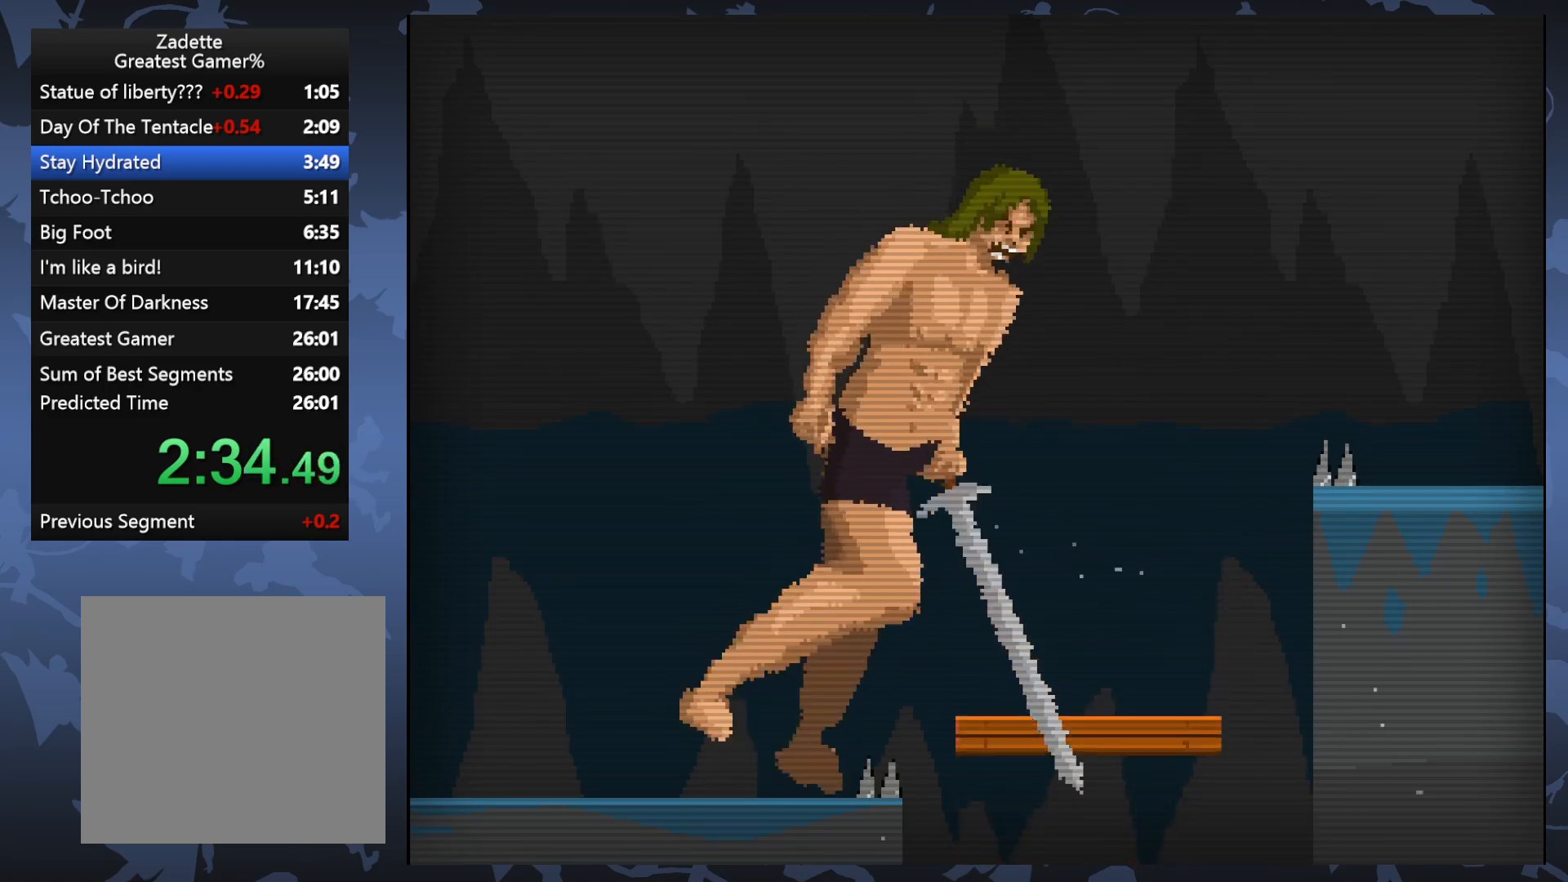
{"buttons": ["DPAD_LEFT"], "events": [[83, "DPAD_LEFT", "down"]]}
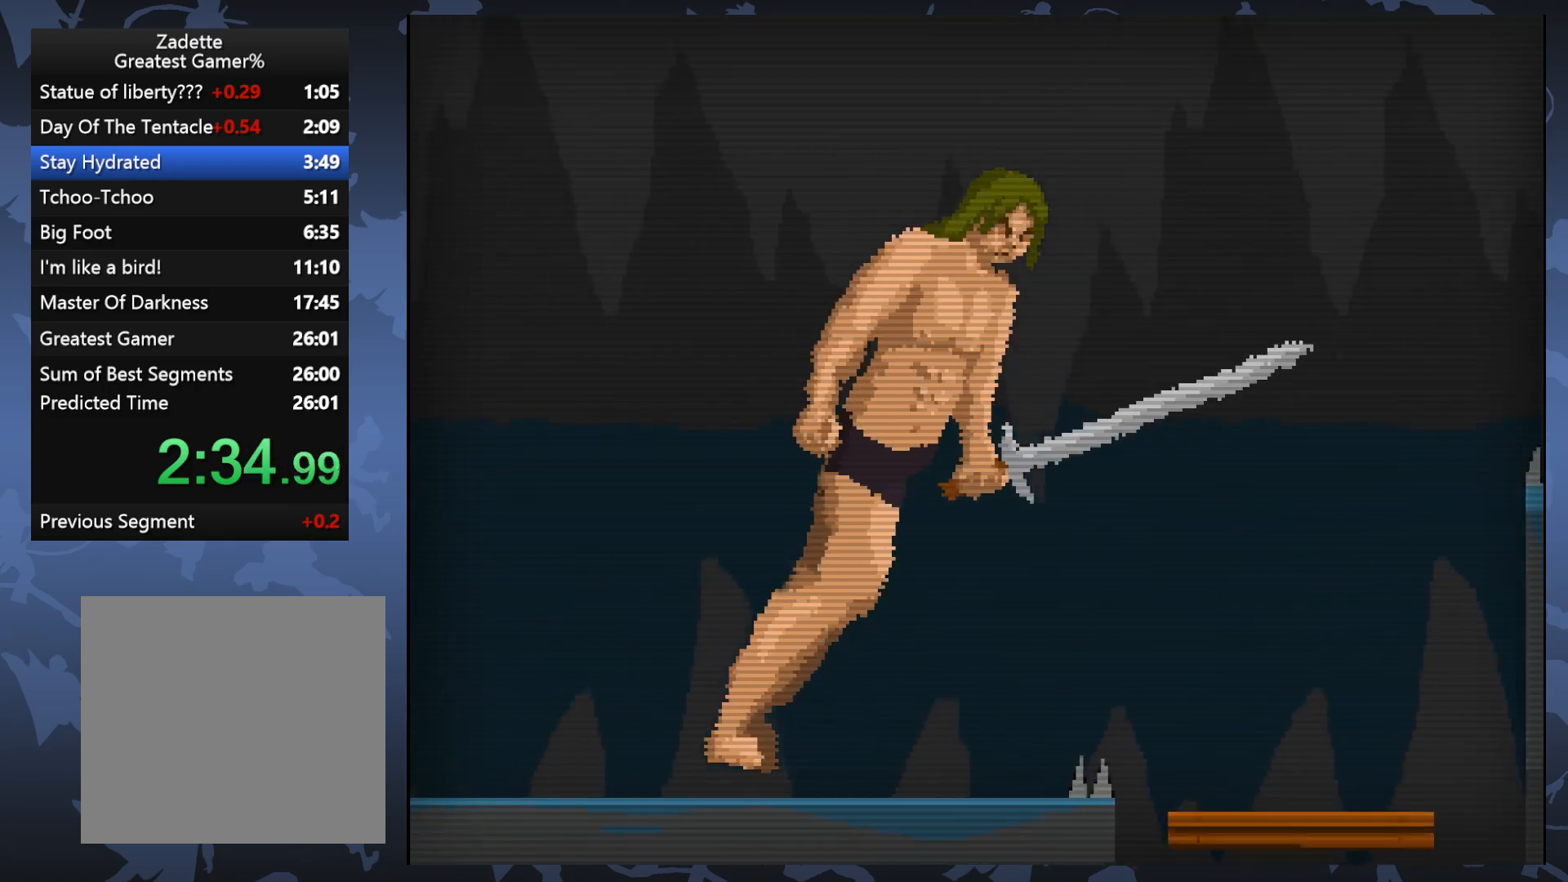
{"buttons": [], "events": [[17, "DPAD_LEFT", "up"]]}
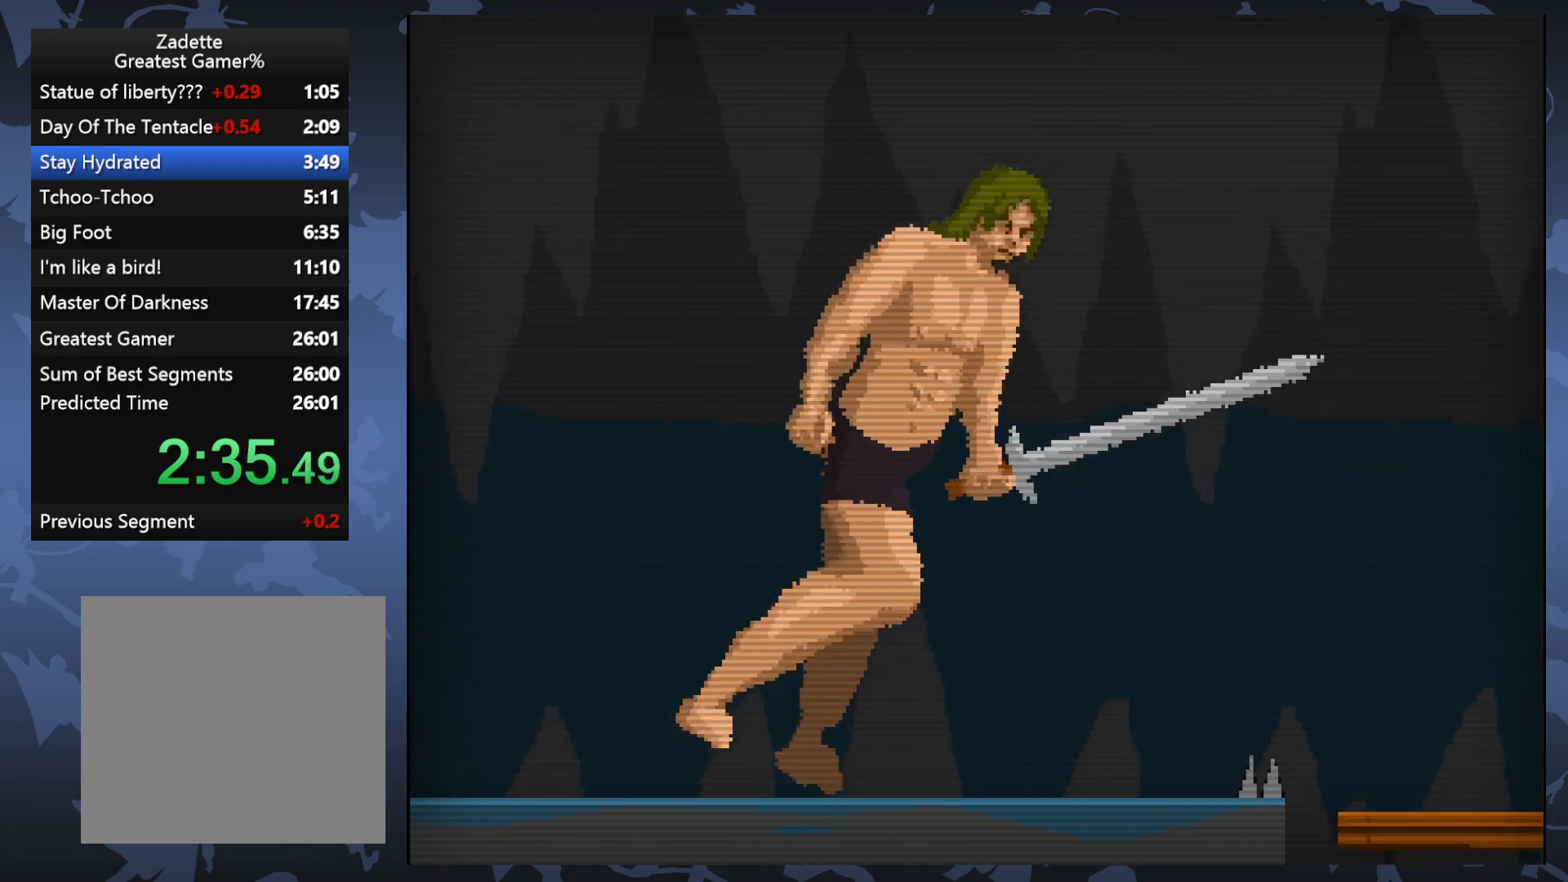
{"buttons": ["A", "DPAD_RIGHT"], "events": [[183, "A", "down"], [383, "DPAD_RIGHT", "down"]]}
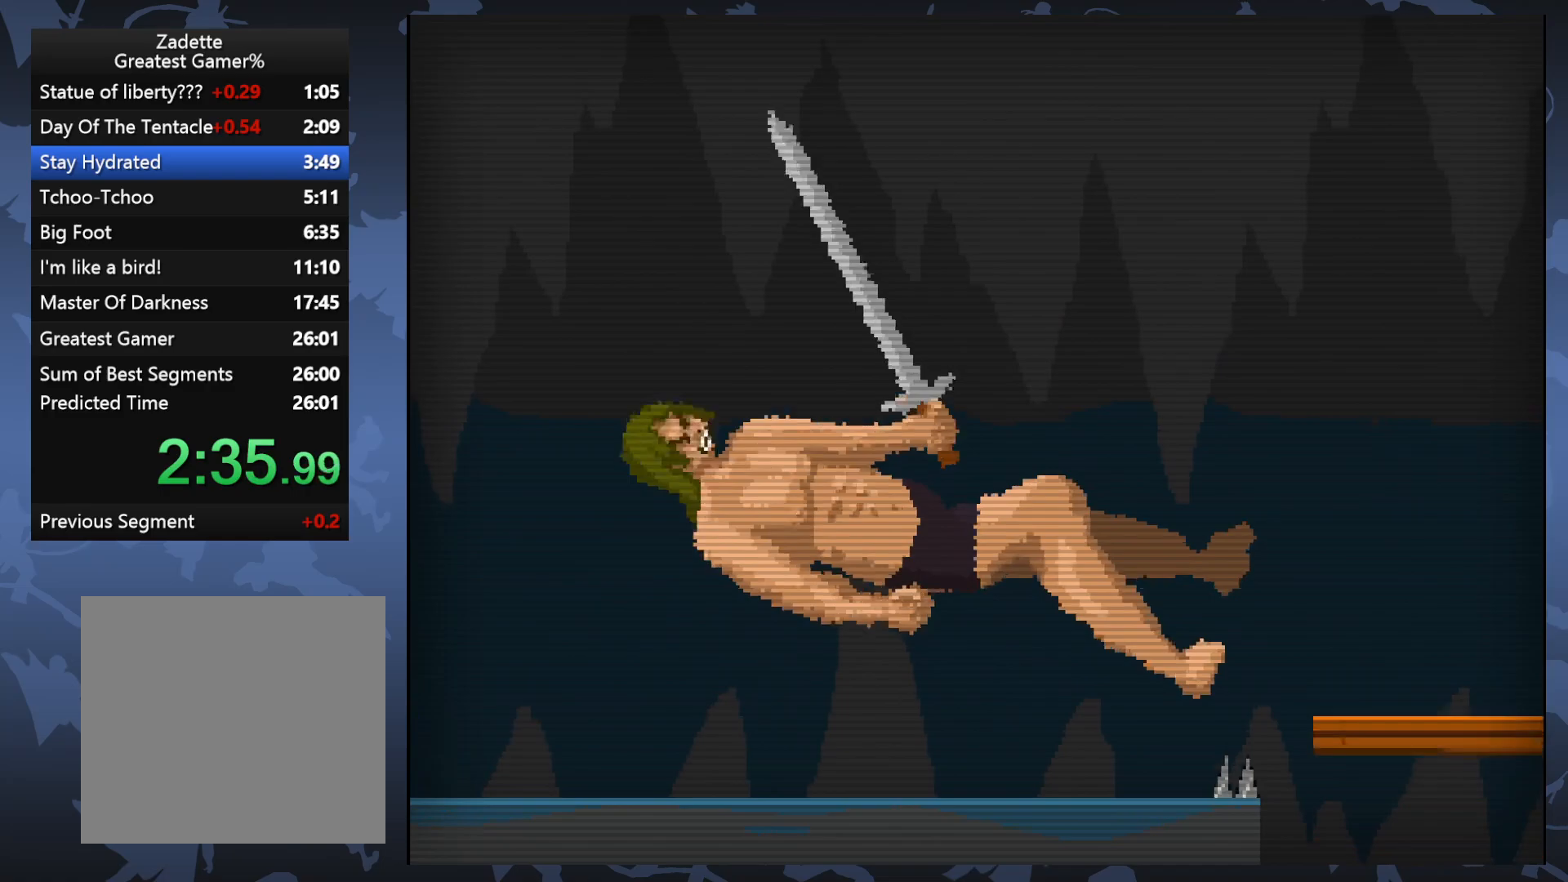
{"buttons": ["A", "DPAD_RIGHT"], "events": [[100, "DPAD_RIGHT", "up"], [367, "DPAD_RIGHT", "down"]]}
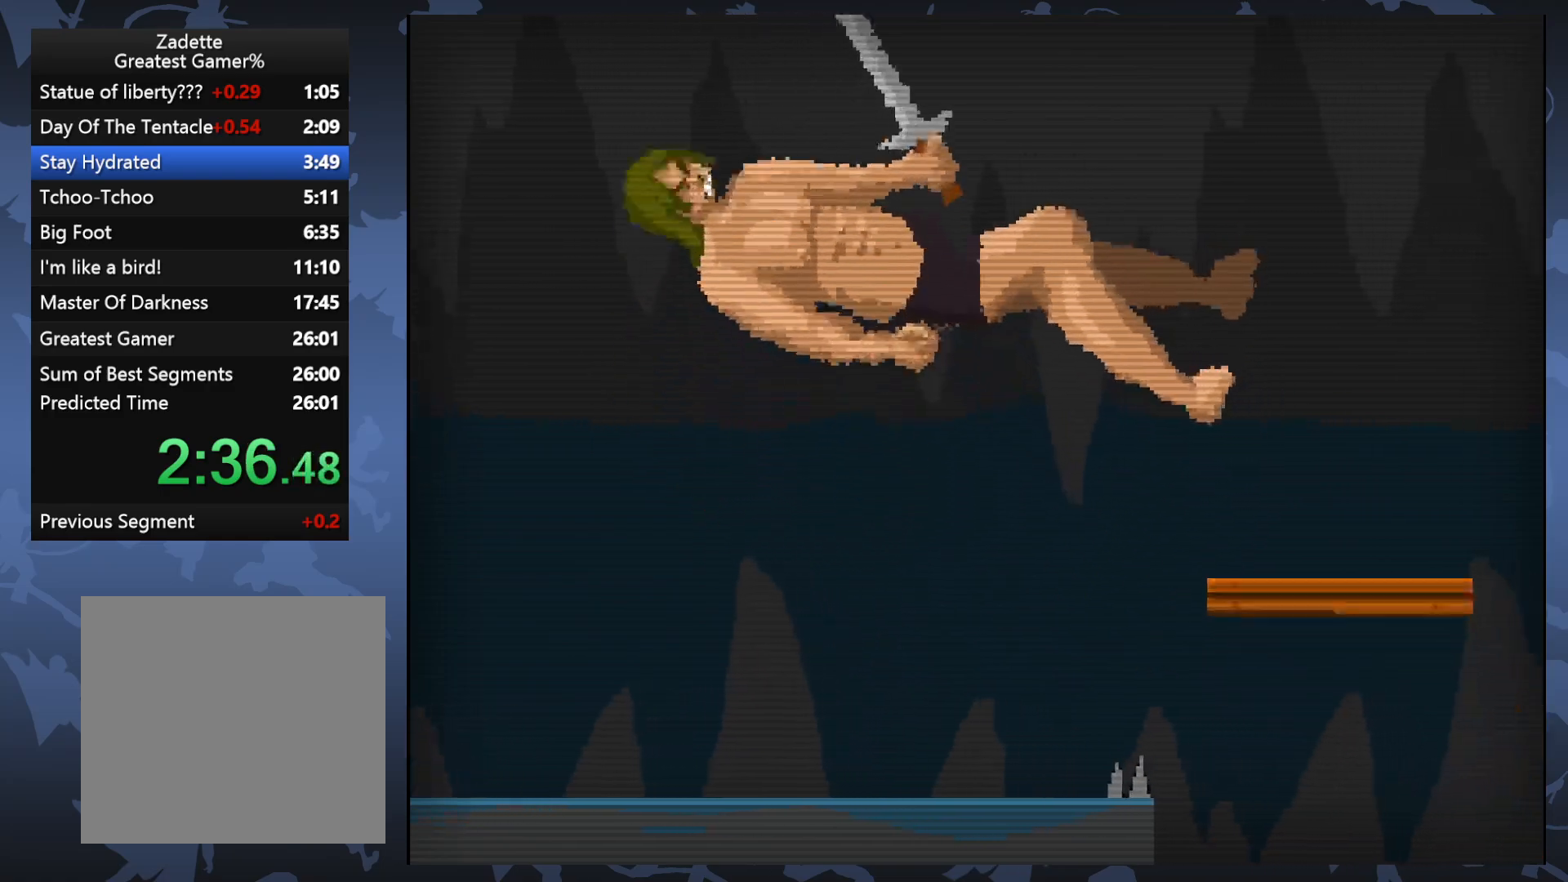
{"buttons": ["A", "DPAD_RIGHT"], "events": []}
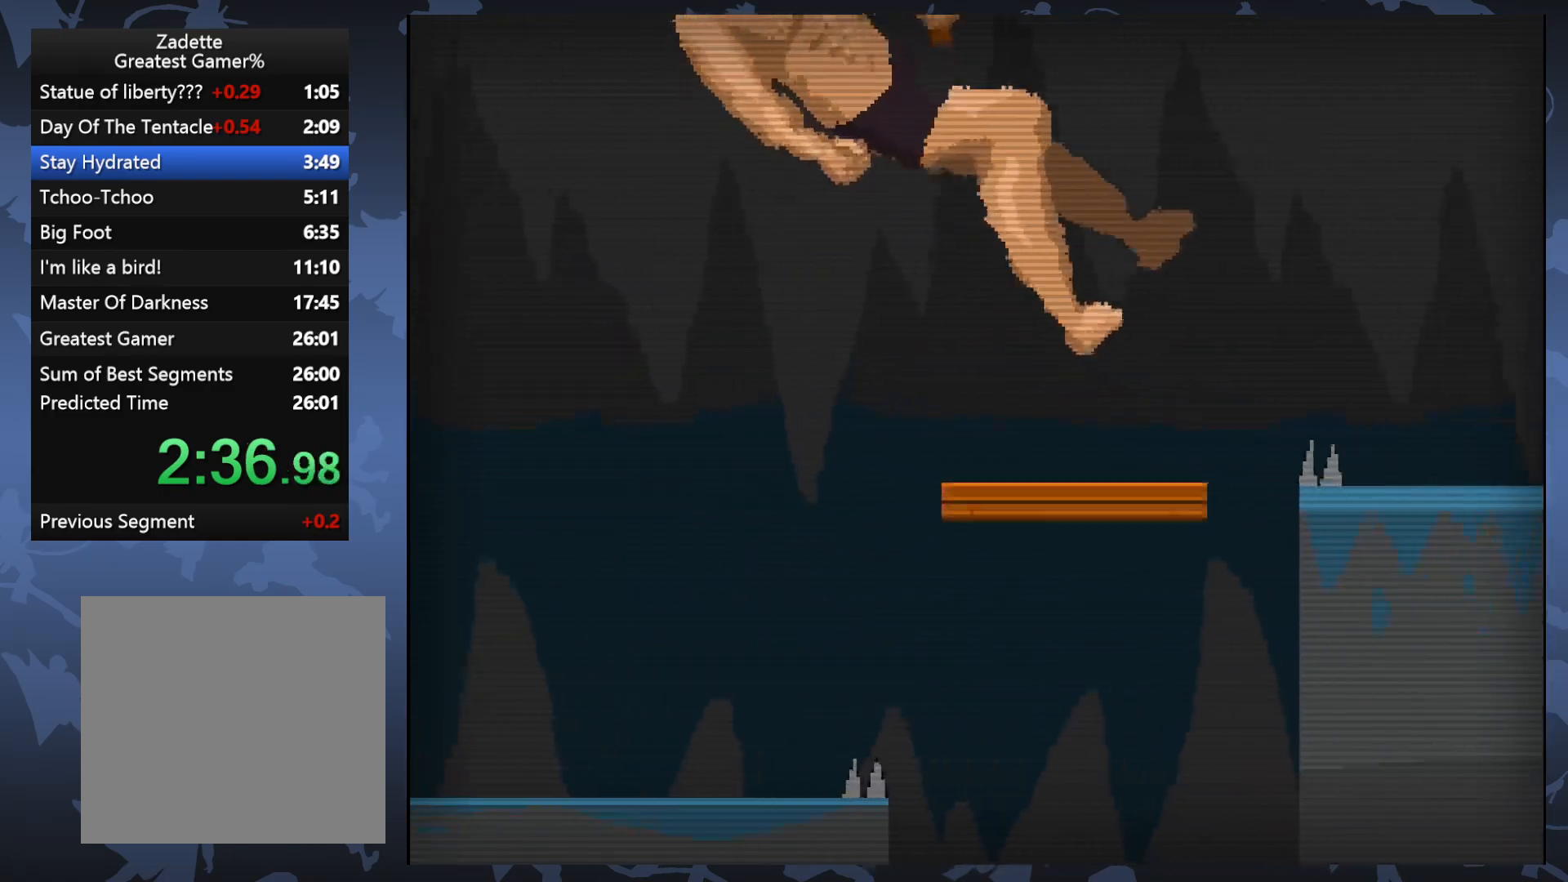
{"buttons": ["A", "DPAD_RIGHT"], "events": []}
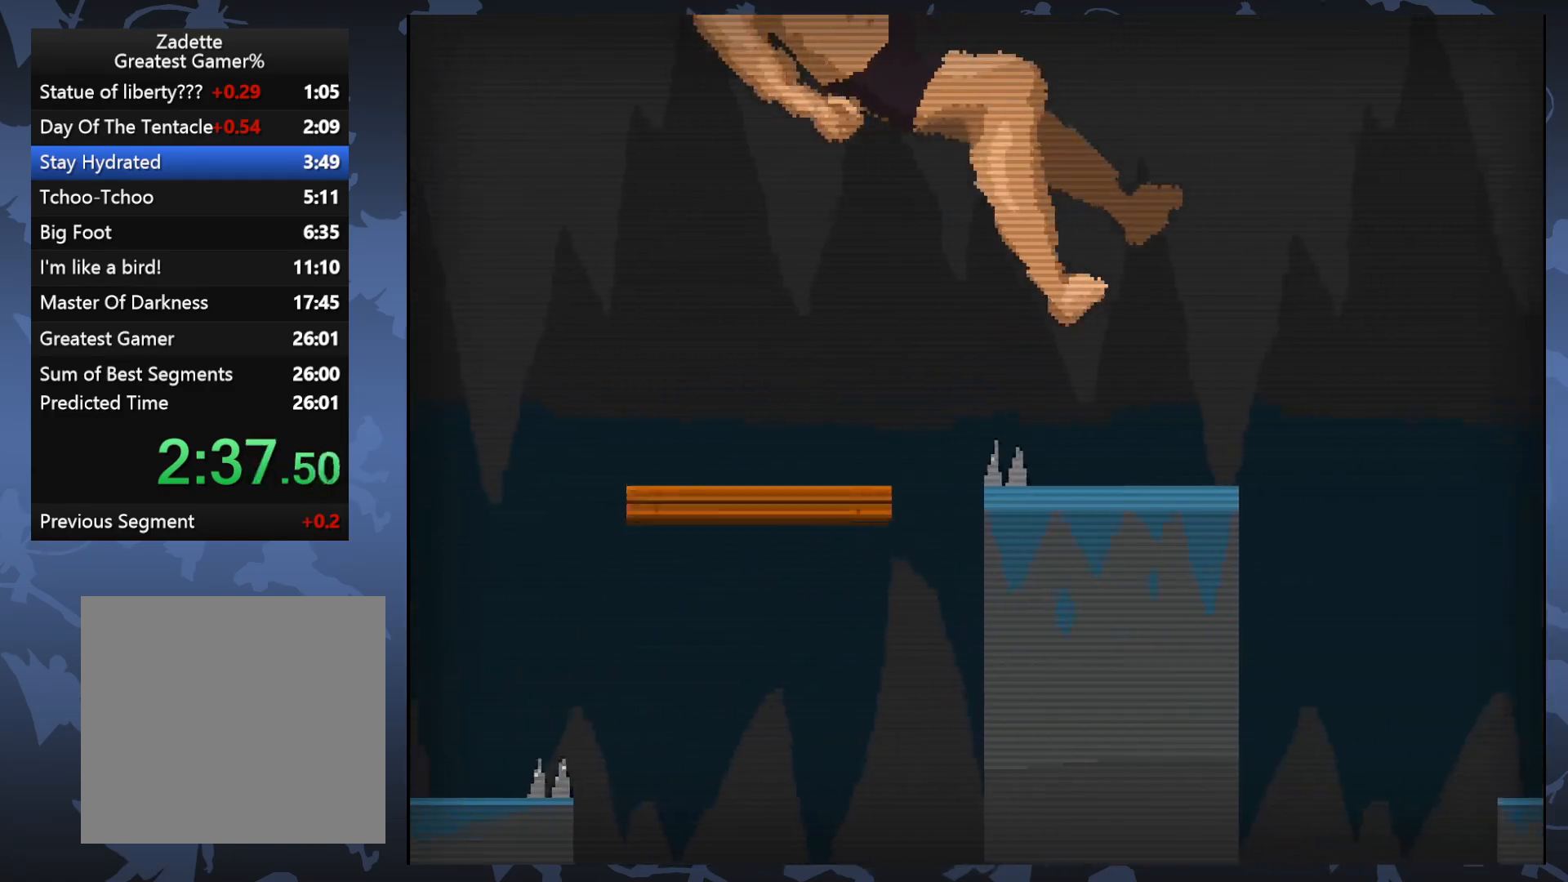
{"buttons": ["A", "DPAD_RIGHT"], "events": []}
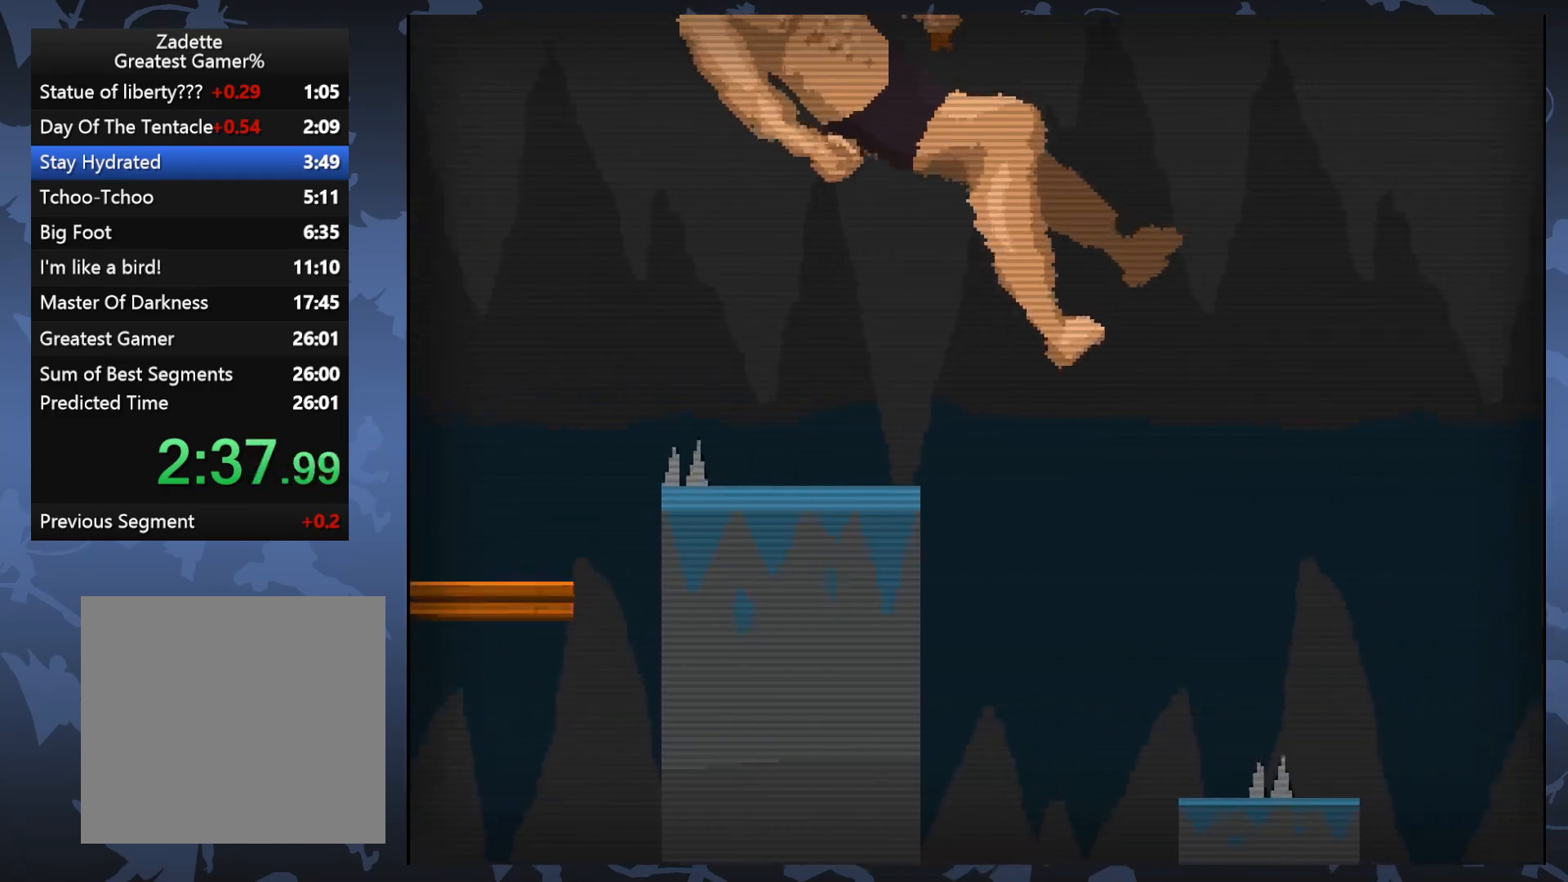
{"buttons": ["A", "DPAD_RIGHT"], "events": []}
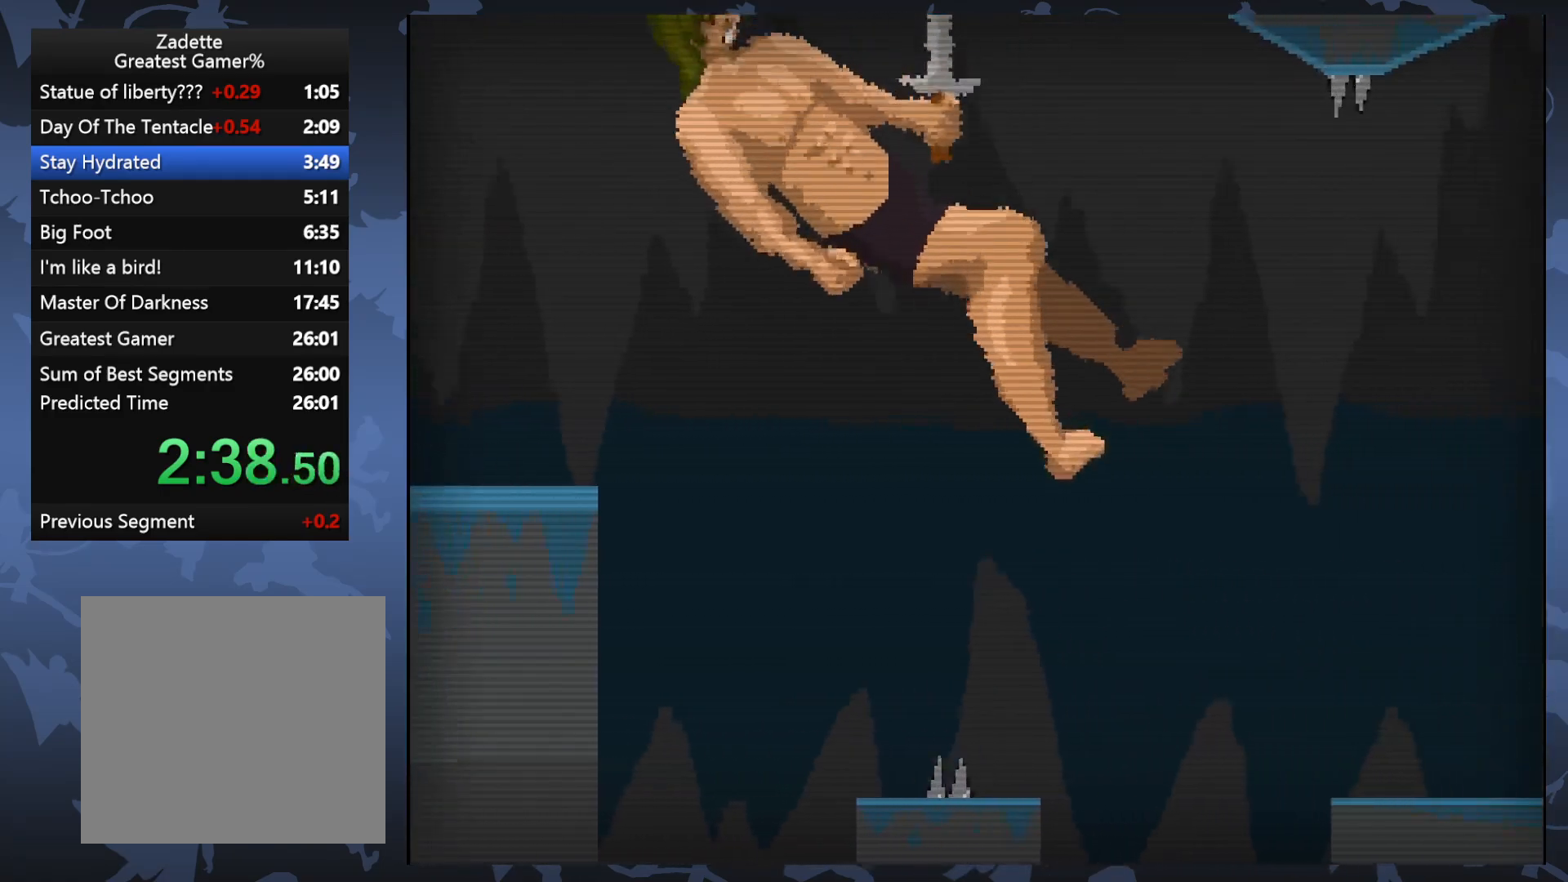
{"buttons": ["A", "DPAD_RIGHT"], "events": []}
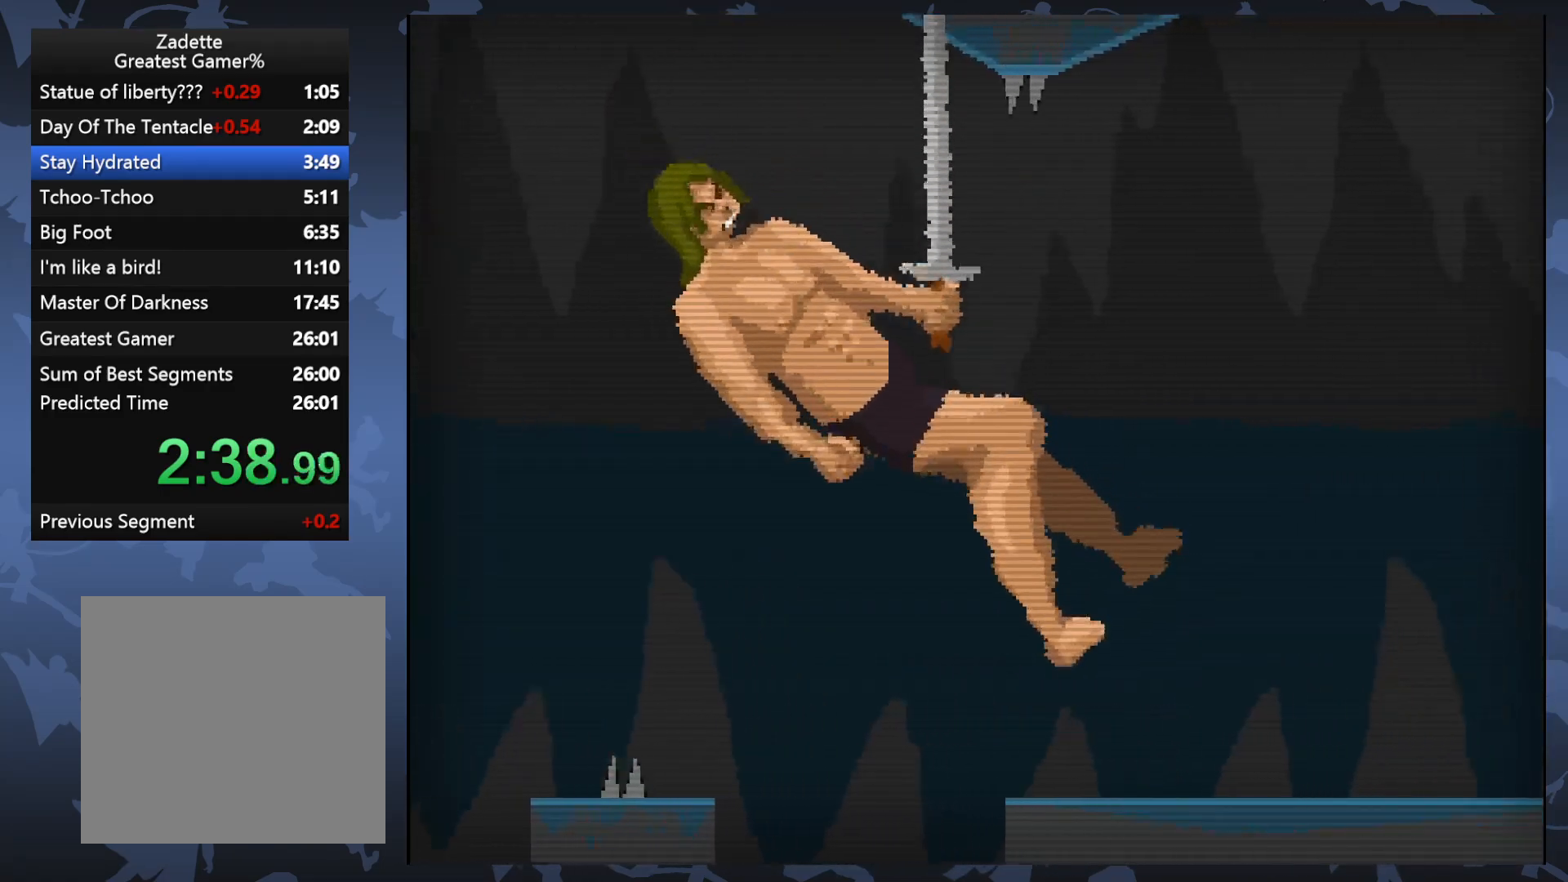
{"buttons": ["DPAD_RIGHT"], "events": [[450, "A", "up"]]}
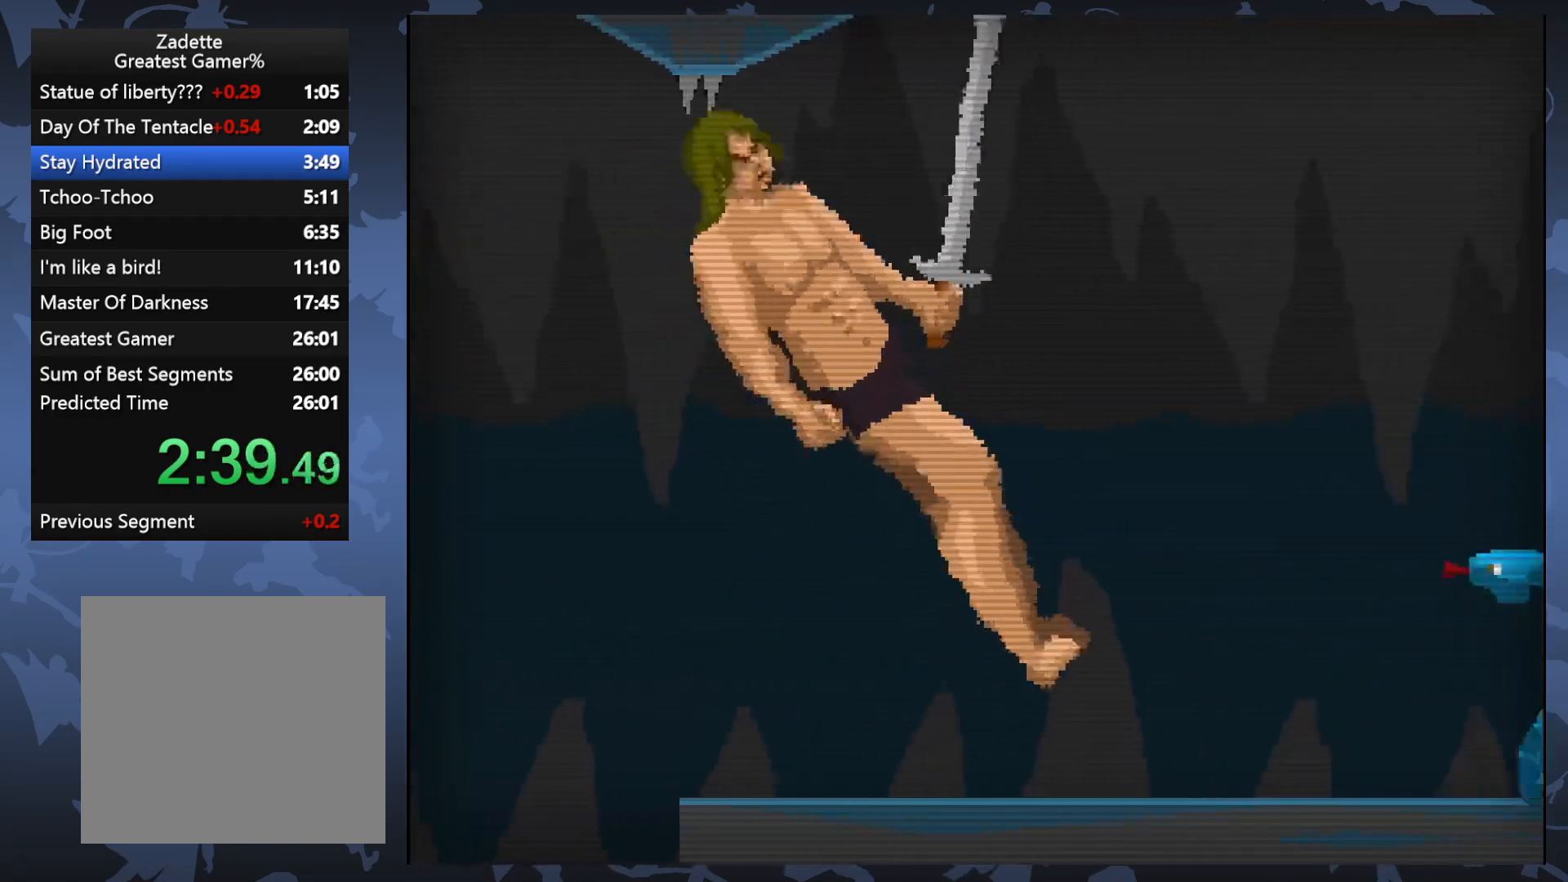
{"buttons": [], "events": [[167, "DPAD_RIGHT", "up"], [383, "X", "down"], [500, "X", "up"]]}
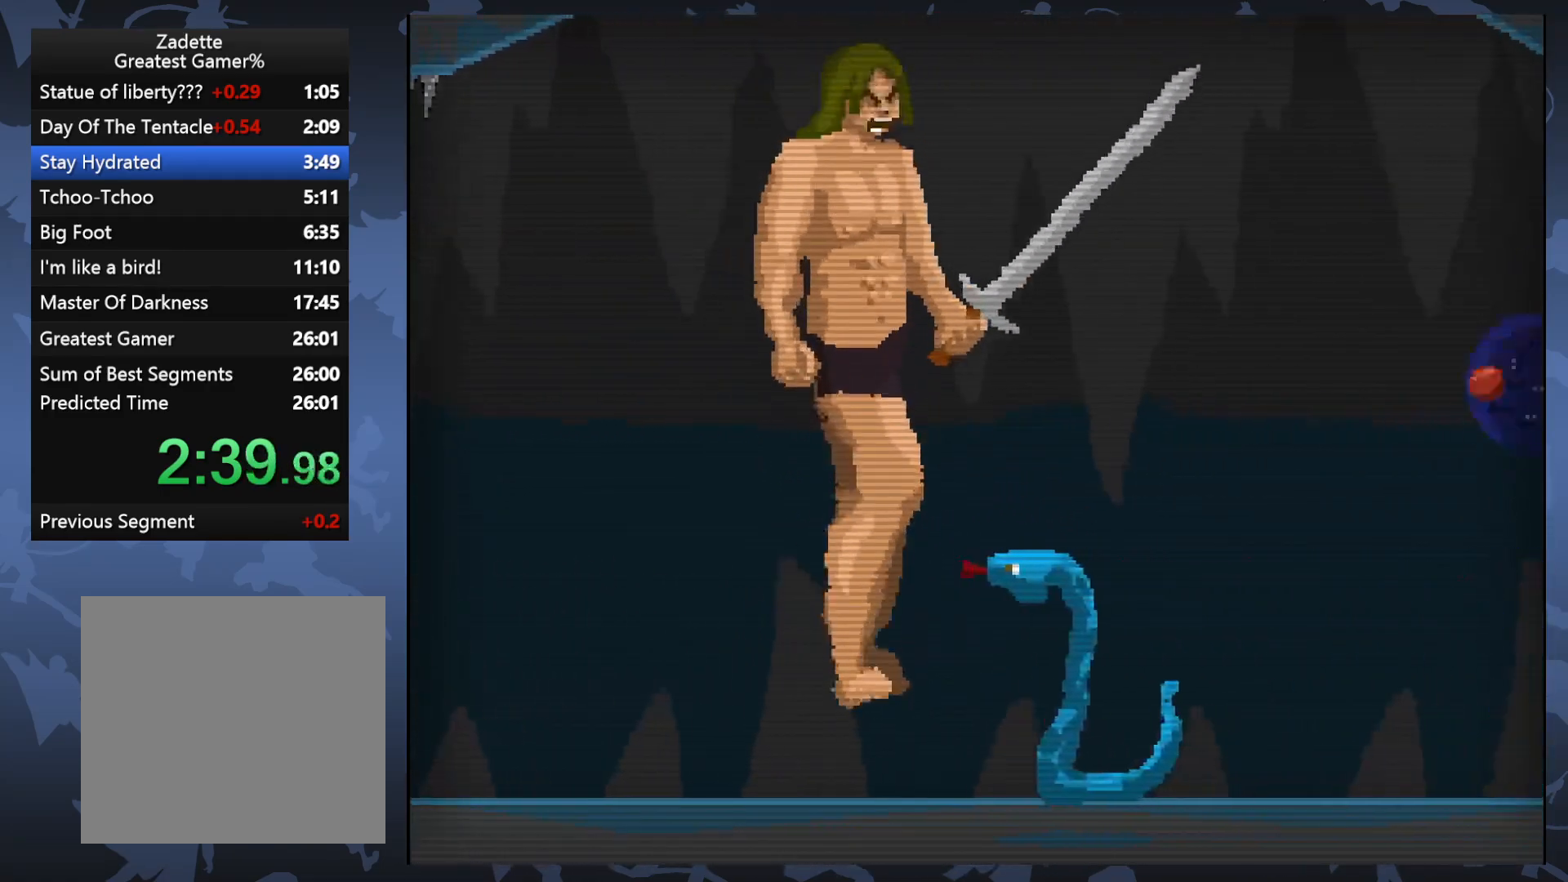
{"buttons": ["DPAD_RIGHT"], "events": [[433, "DPAD_RIGHT", "down"]]}
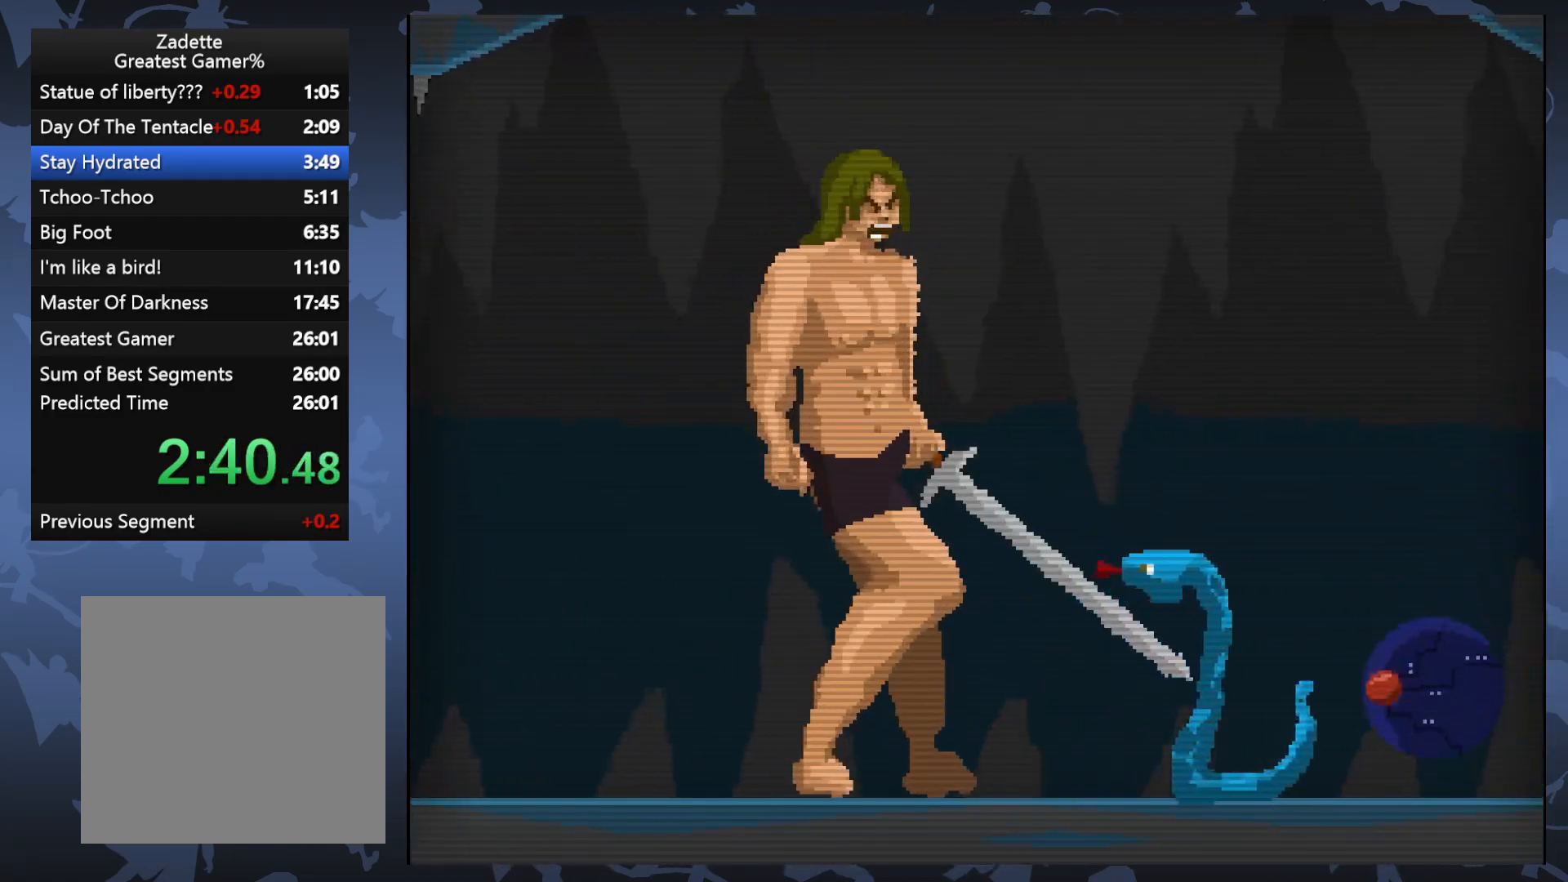
{"buttons": [], "events": [[233, "DPAD_RIGHT", "up"], [317, "X", "down"], [467, "X", "up"]]}
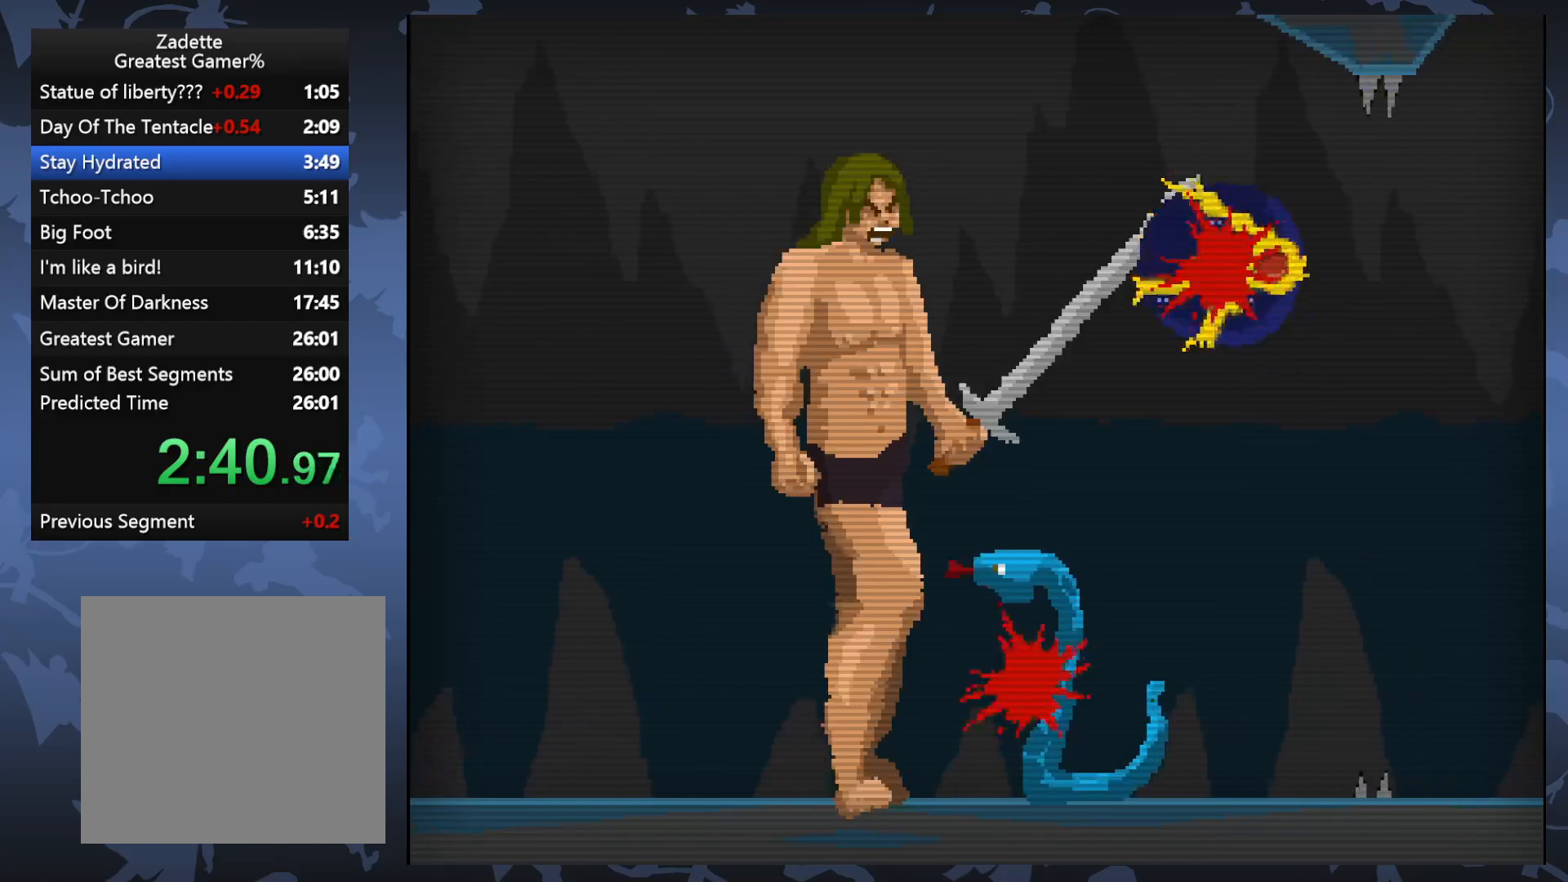
{"buttons": [], "events": [[133, "DPAD_RIGHT", "down"], [300, "DPAD_RIGHT", "up"]]}
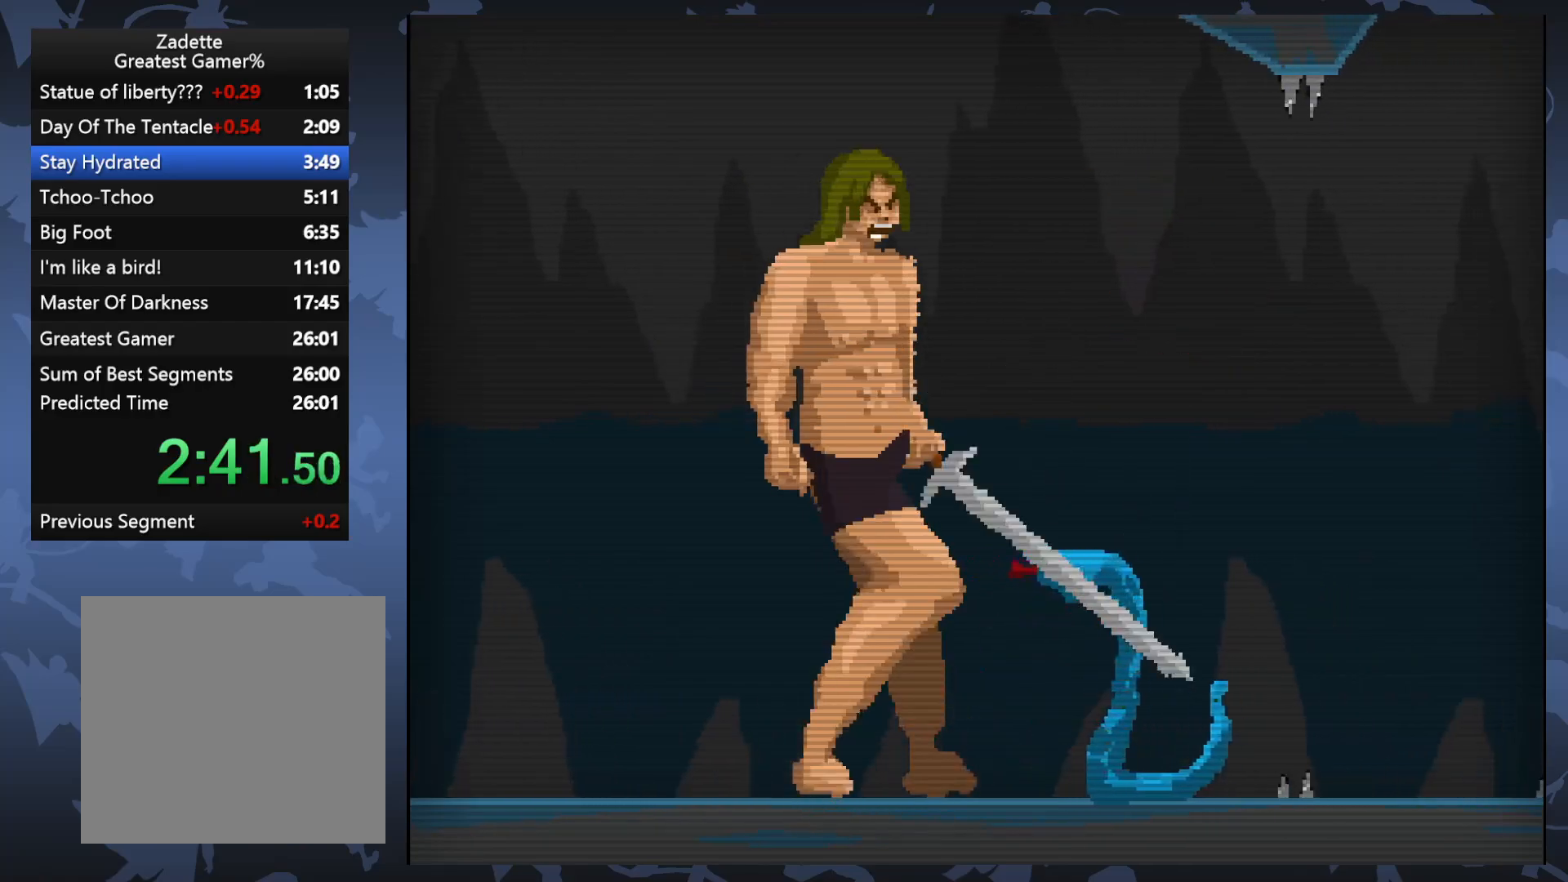
{"buttons": [], "events": [[83, "DPAD_RIGHT", "down"], [250, "DPAD_RIGHT", "up"], [267, "X", "down"], [383, "X", "up"]]}
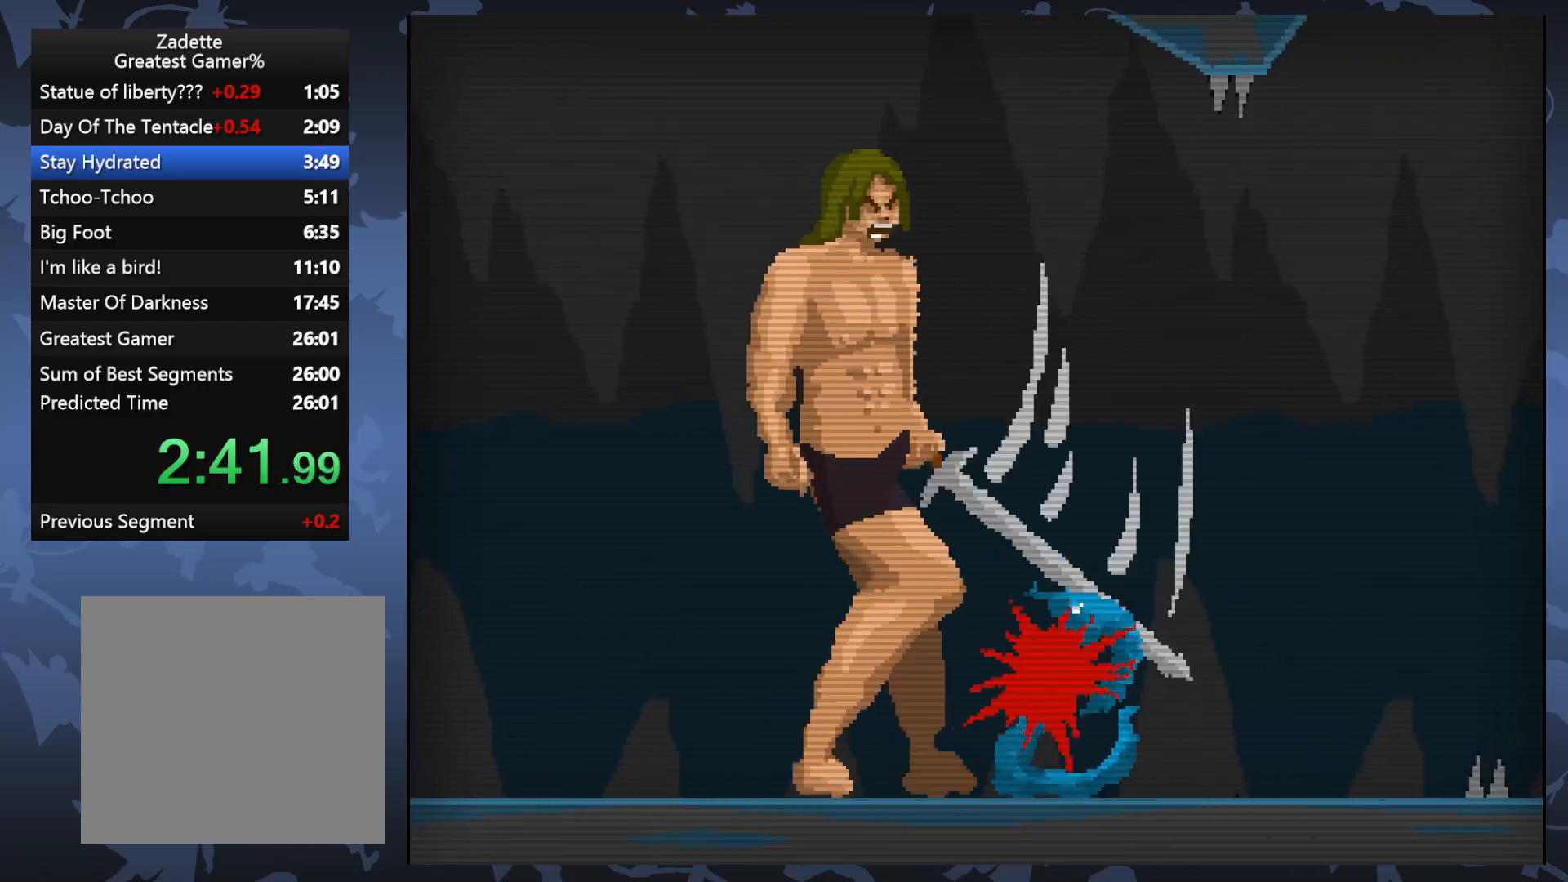
{"buttons": ["DPAD_RIGHT"], "events": [[100, "DPAD_RIGHT", "down"]]}
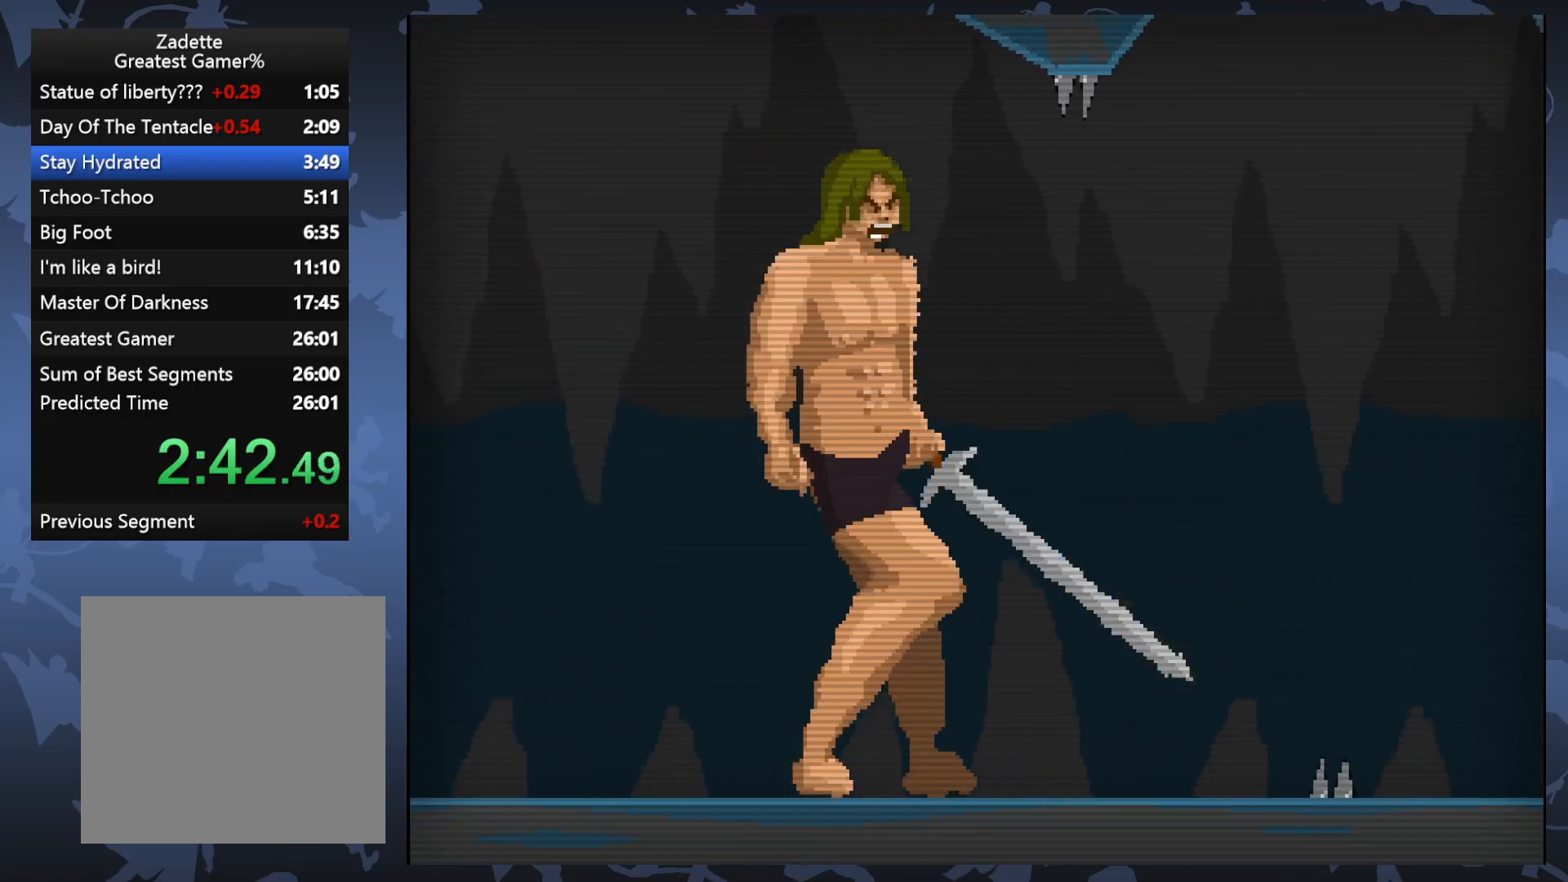
{"buttons": ["DPAD_RIGHT"], "events": [[133, "DPAD_RIGHT", "up"], [500, "DPAD_RIGHT", "down"]]}
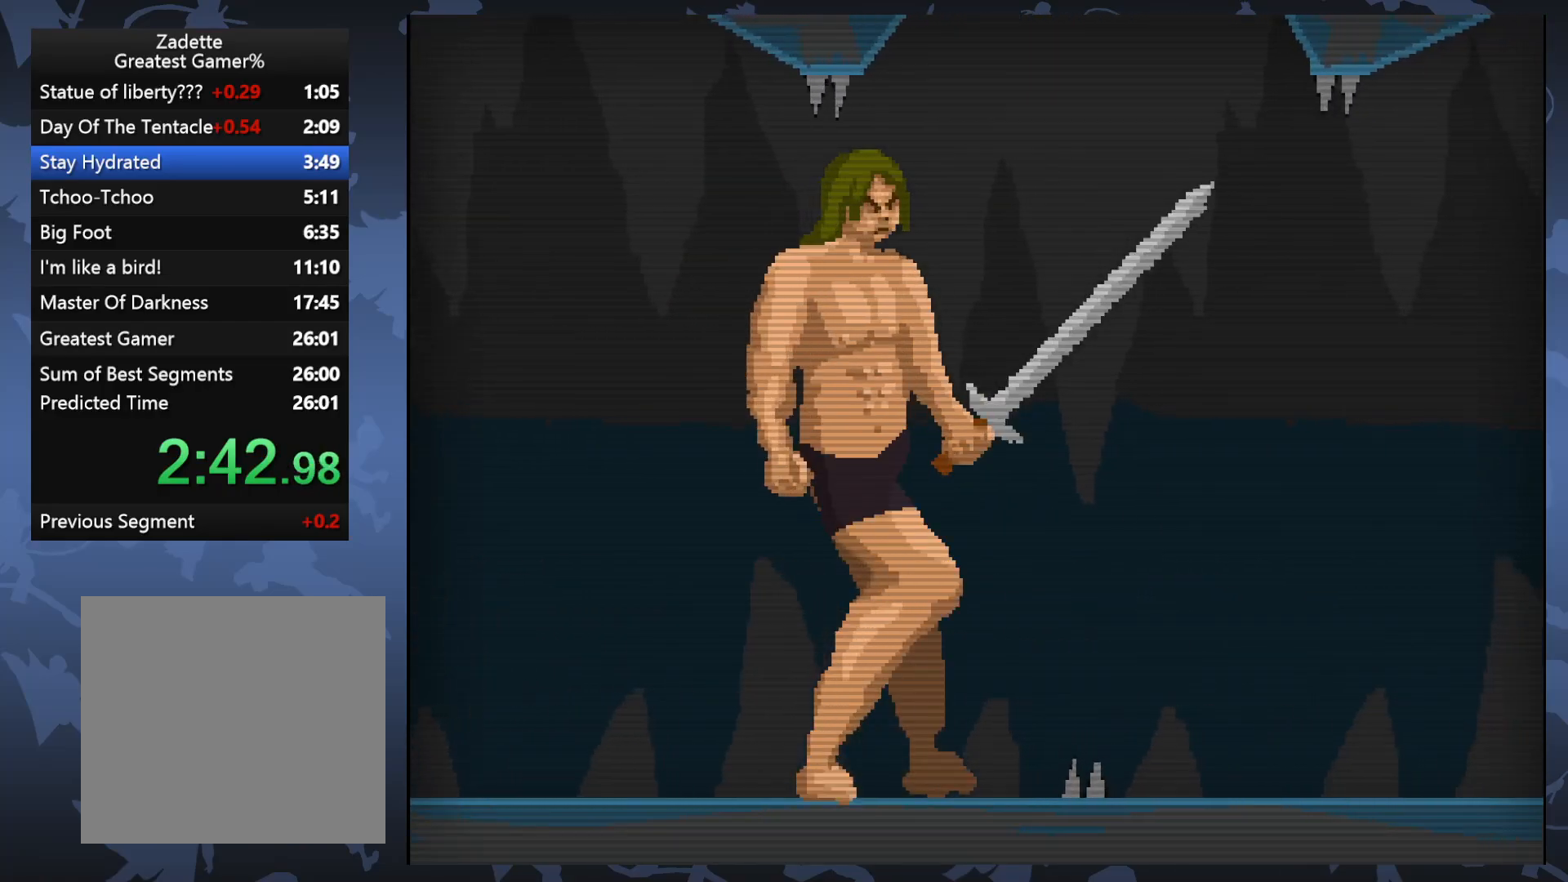
{"buttons": [], "events": [[117, "DPAD_RIGHT", "up"], [383, "DPAD_RIGHT", "down"], [433, "DPAD_RIGHT", "up"]]}
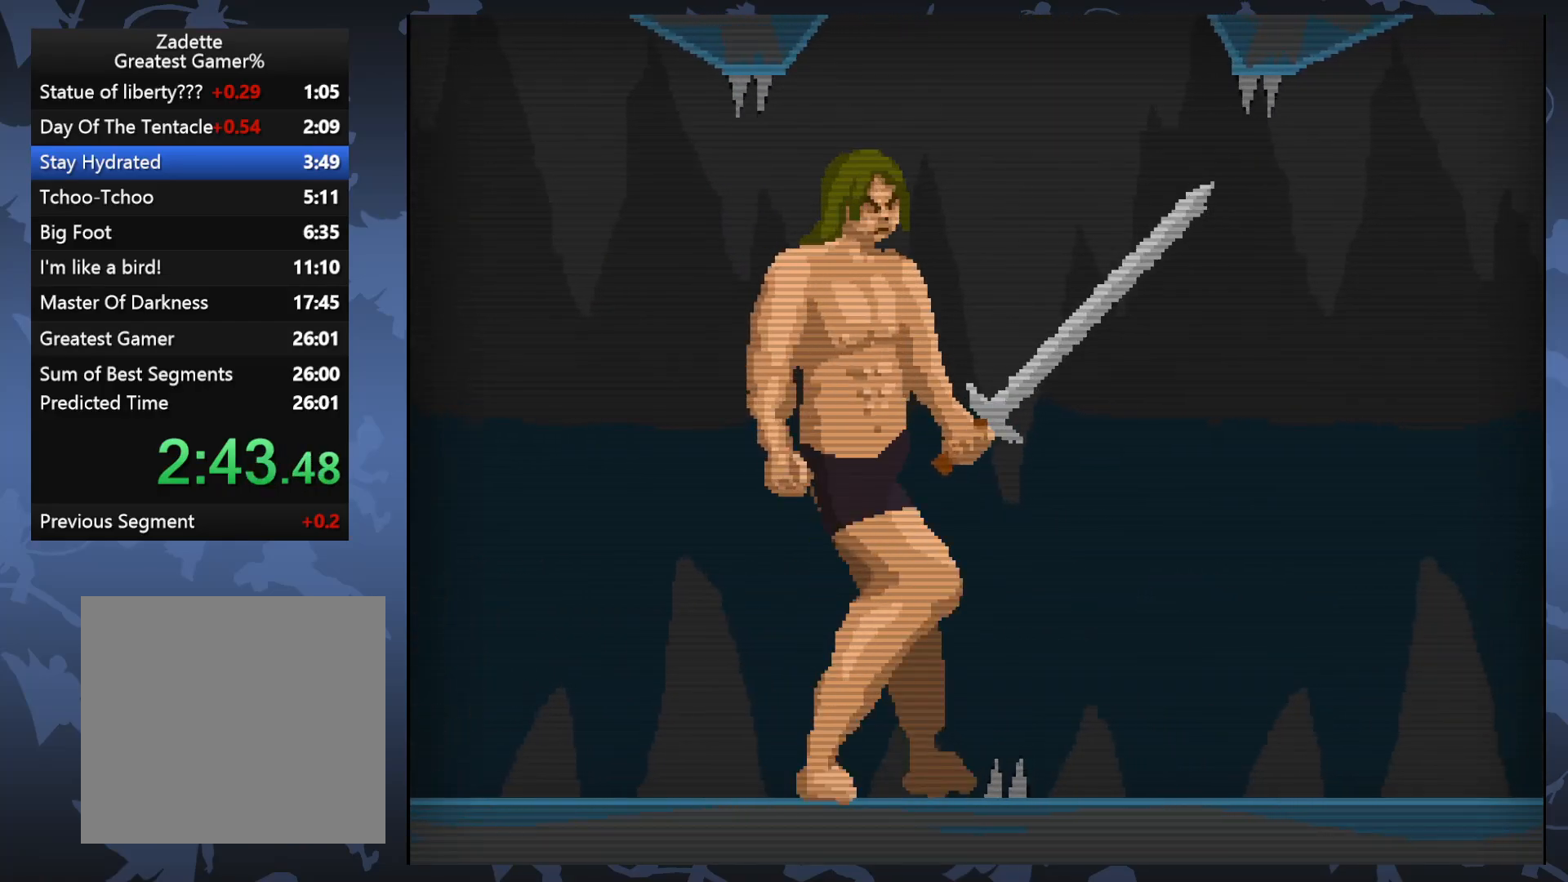
{"buttons": [], "events": [[250, "DPAD_LEFT", "down"], [300, "DPAD_LEFT", "up"]]}
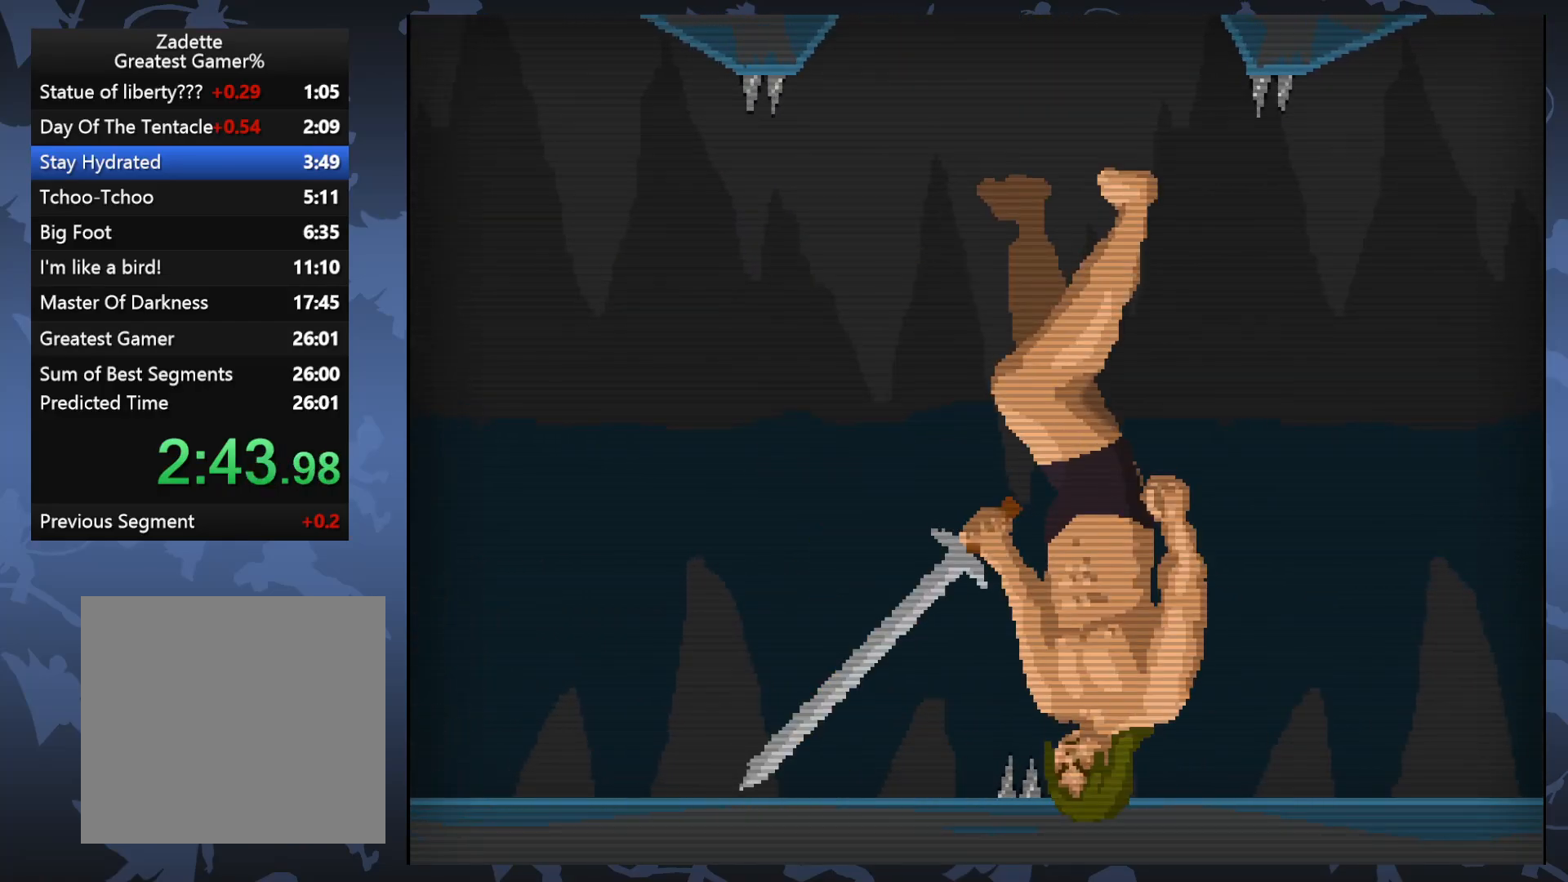
{"buttons": ["DPAD_RIGHT"], "events": [[83, "DPAD_RIGHT", "down"]]}
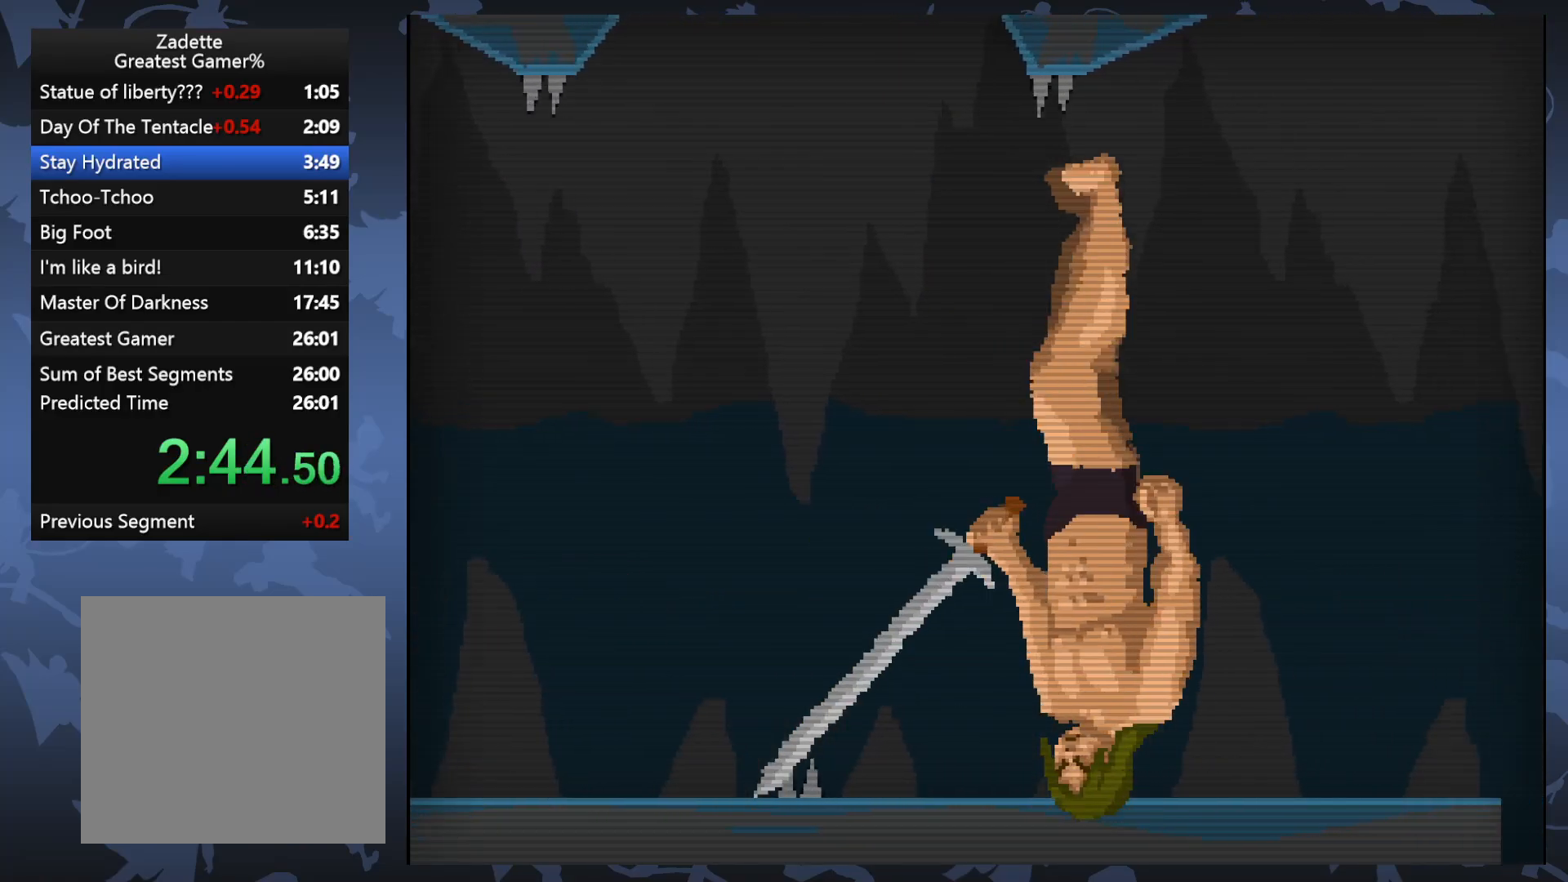
{"buttons": ["A", "DPAD_RIGHT"], "events": [[333, "A", "down"]]}
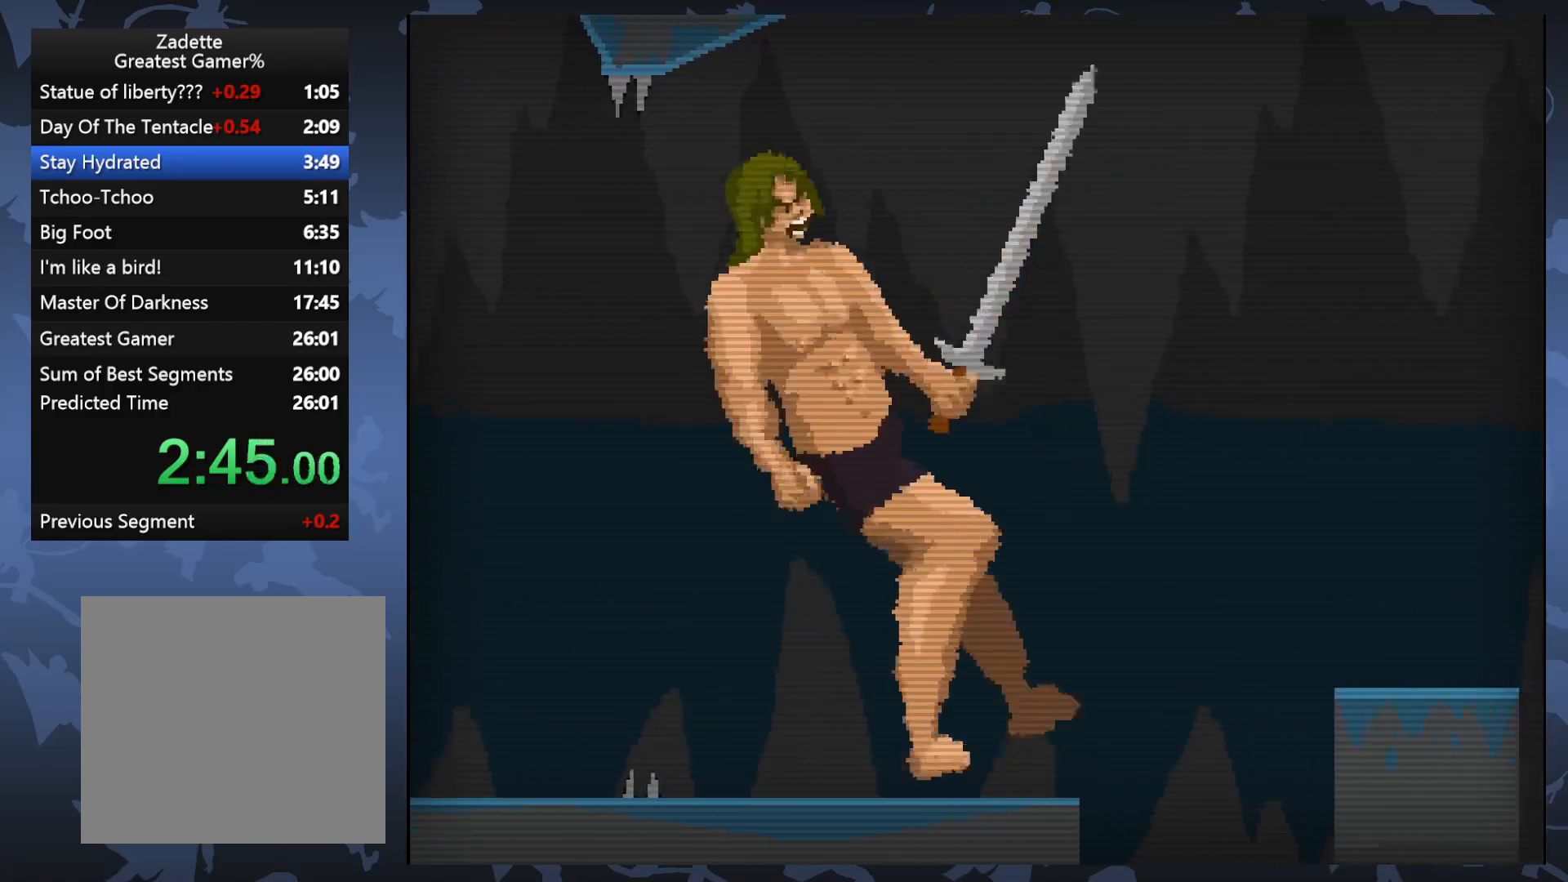
{"buttons": ["DPAD_RIGHT"], "events": [[33, "A", "up"]]}
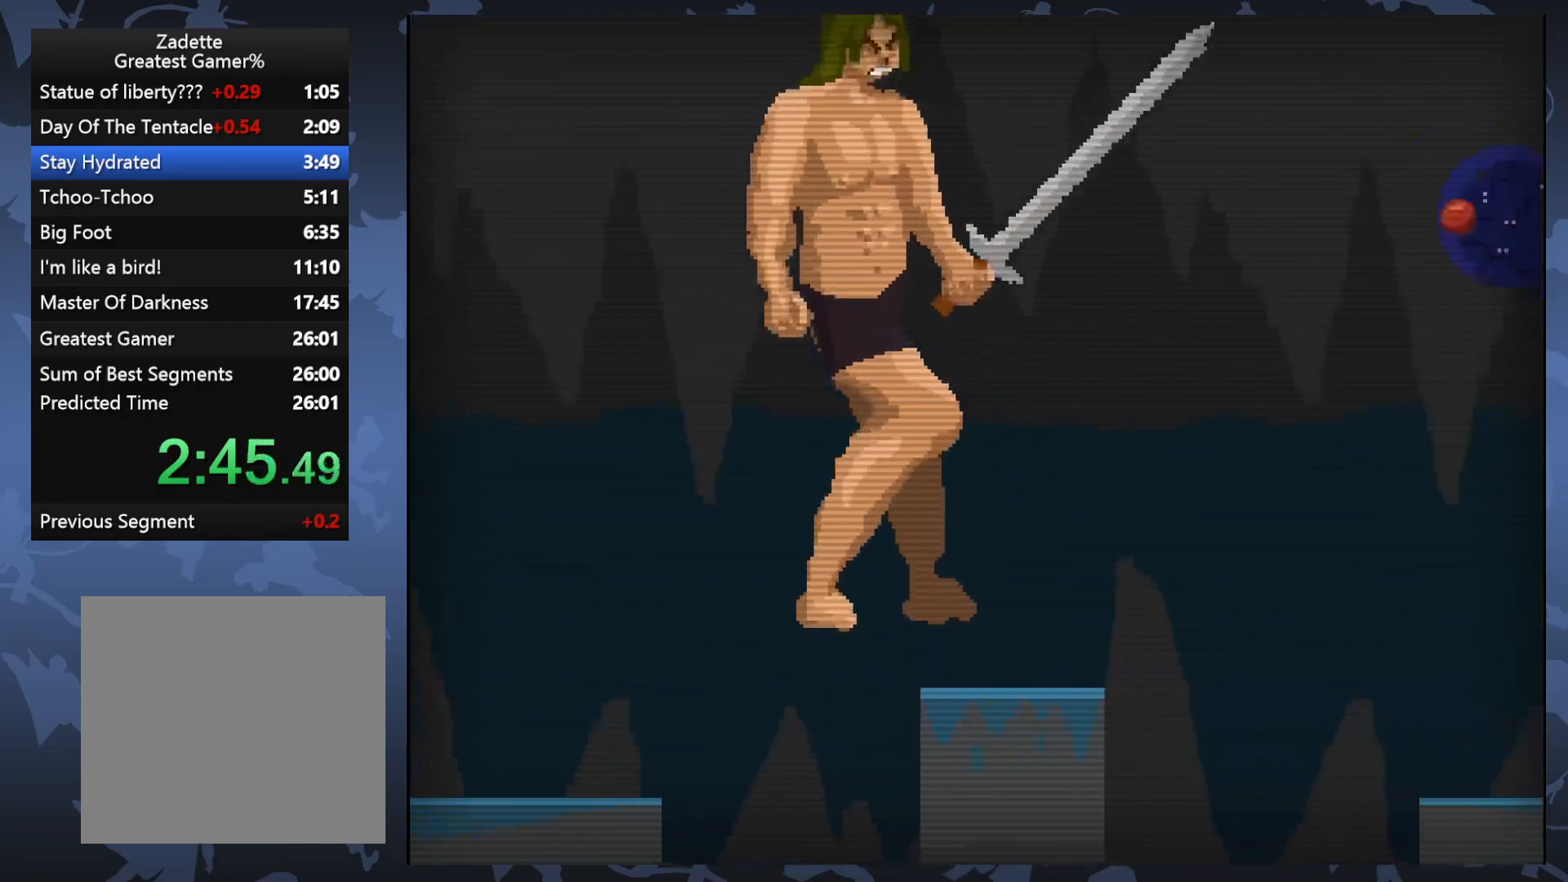
{"buttons": ["DPAD_RIGHT"], "events": [[150, "DPAD_RIGHT", "up"], [183, "X", "down"], [300, "X", "up"], [383, "DPAD_RIGHT", "down"]]}
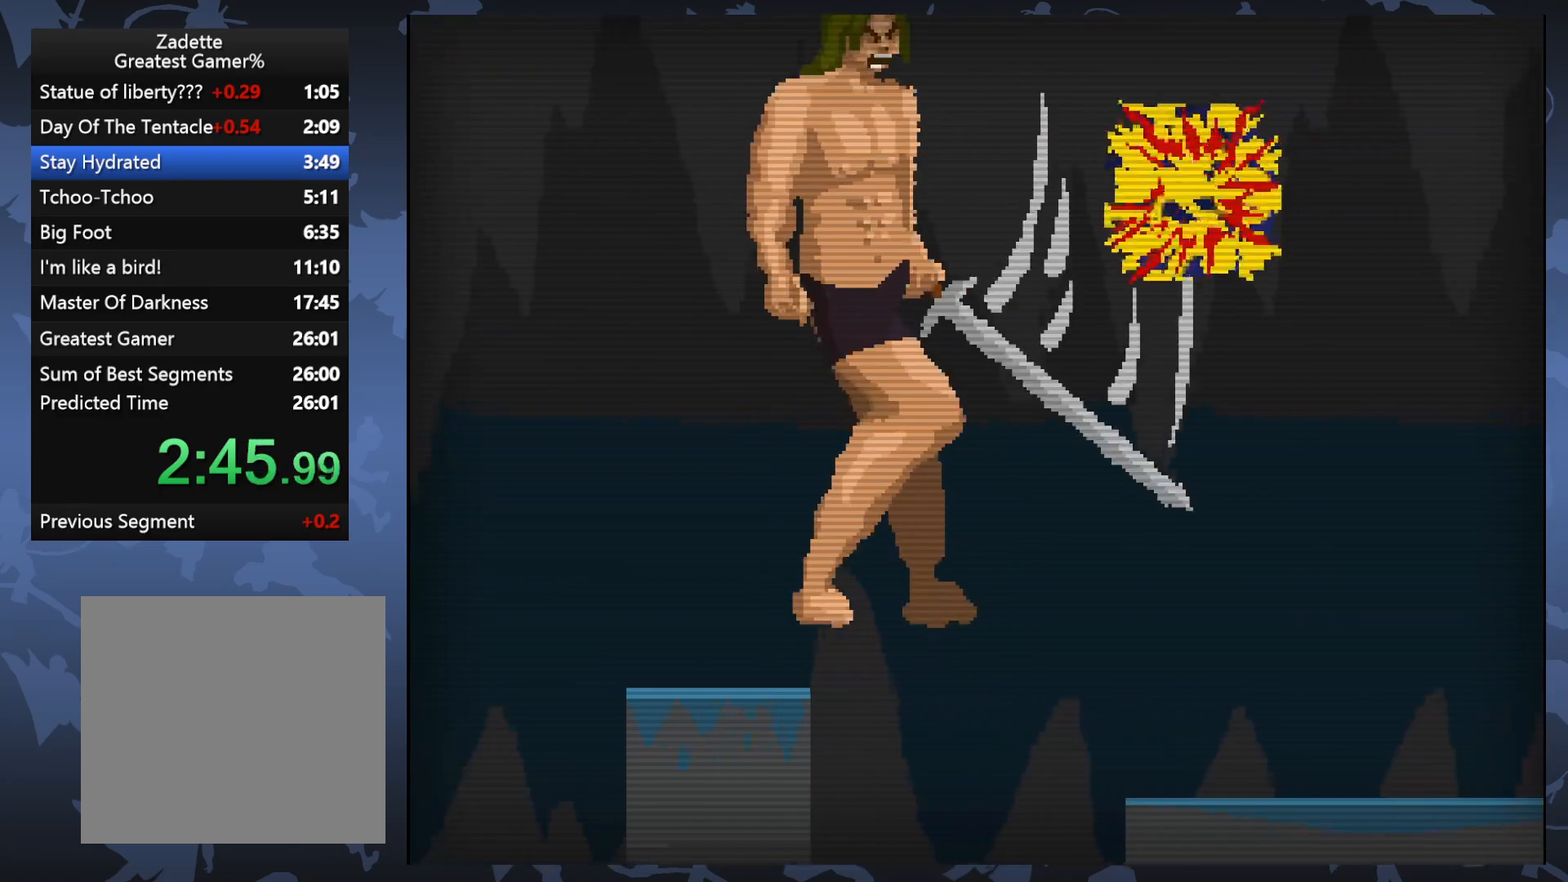
{"buttons": [], "events": [[183, "DPAD_RIGHT", "up"], [383, "DPAD_RIGHT", "down"], [500, "DPAD_RIGHT", "up"]]}
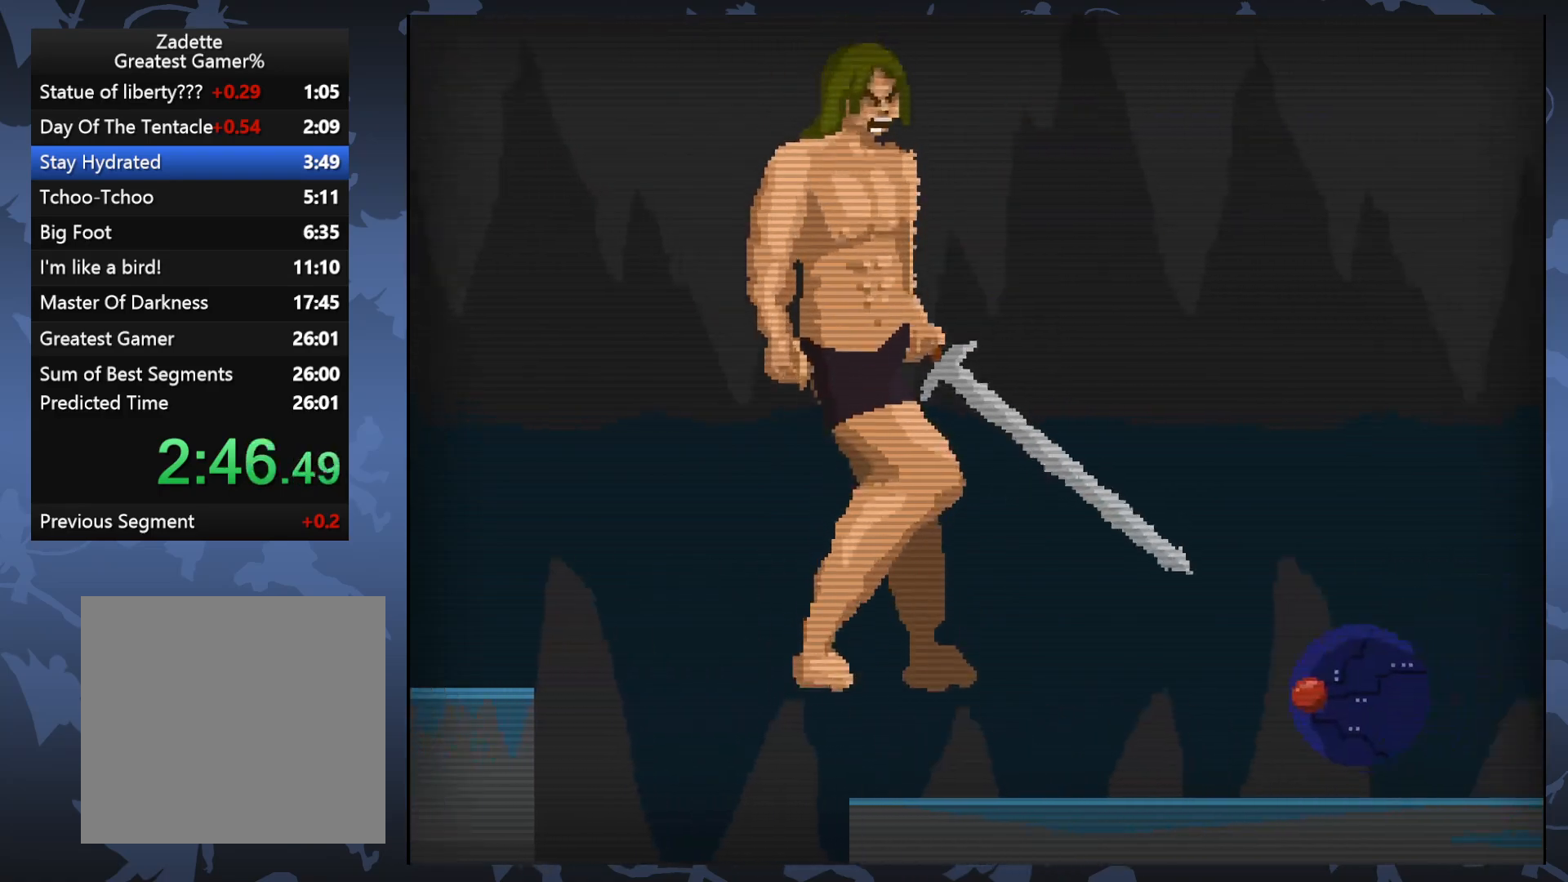
{"buttons": [], "events": [[167, "X", "down"], [267, "X", "up"]]}